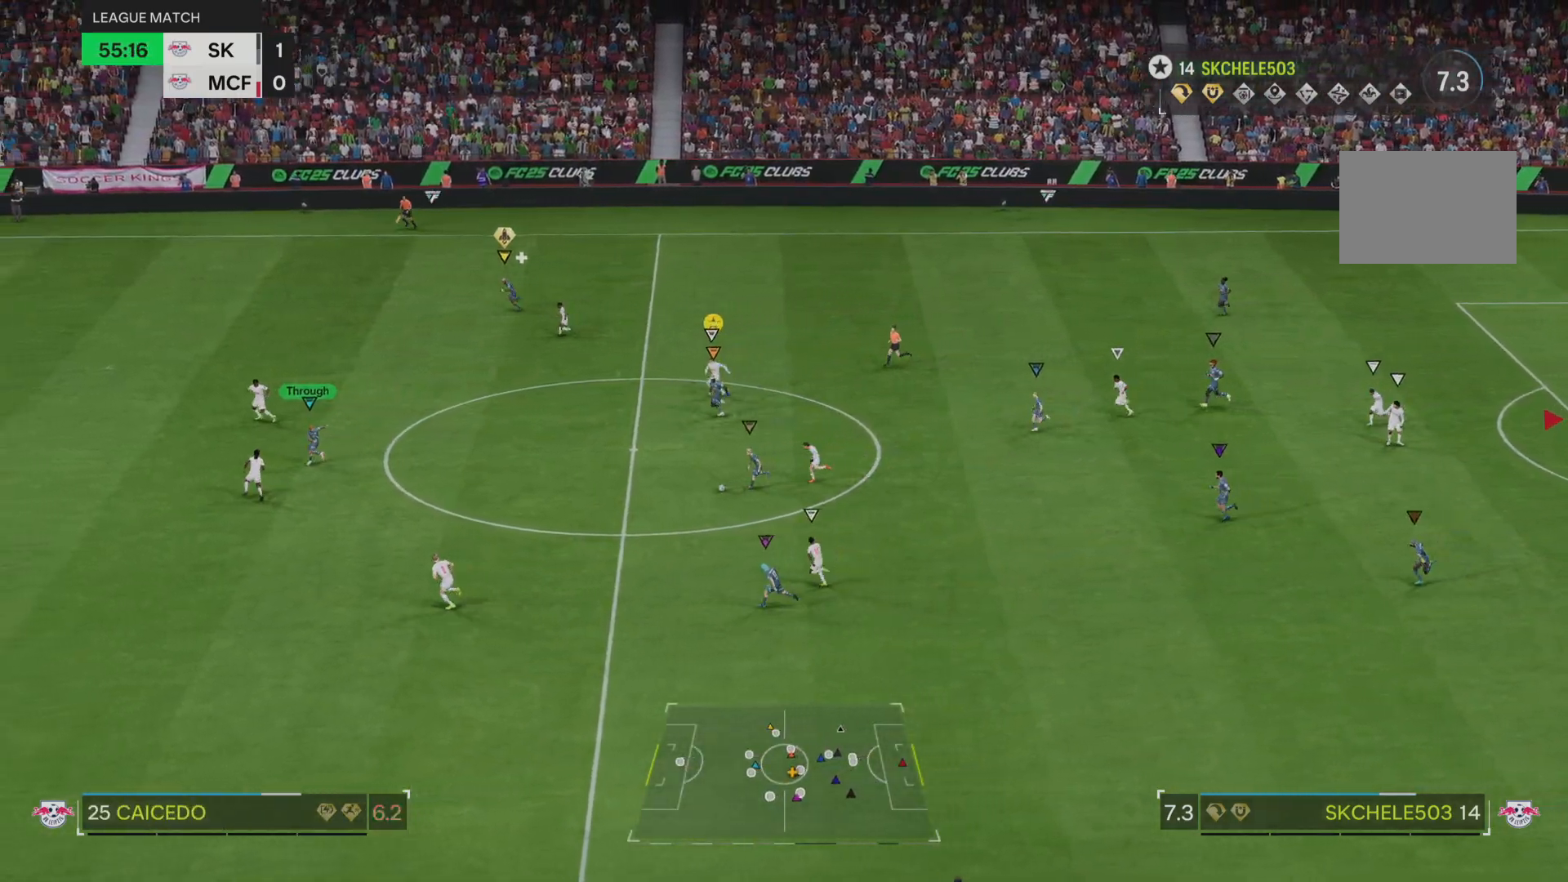
Gameplay with a controller (PlayStation layout); each line is a JSON object with the inputs held at the frame after it. "events" lists button and stick changes between this image and that frame as [ms after this image, input, new state], when the widget could be followed in between. Not read: L3 R3.
{"buttons": ["R2"], "left_stick": "left", "right_stick": "center", "events": [[250, "left_stick", "left"]]}
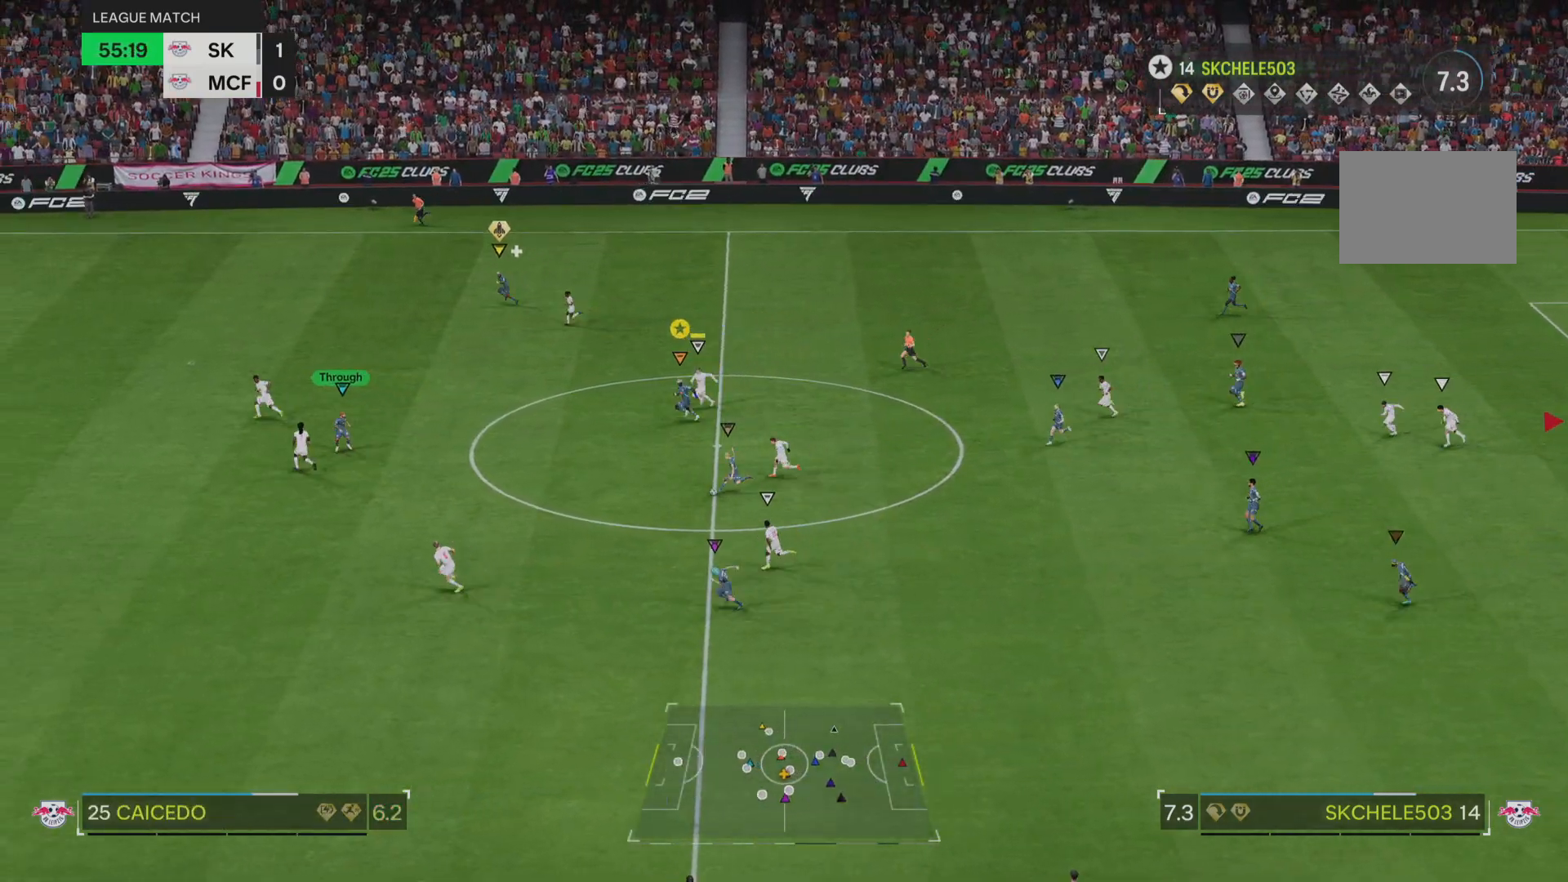
{"buttons": ["R2"], "left_stick": "left", "right_stick": "center", "events": []}
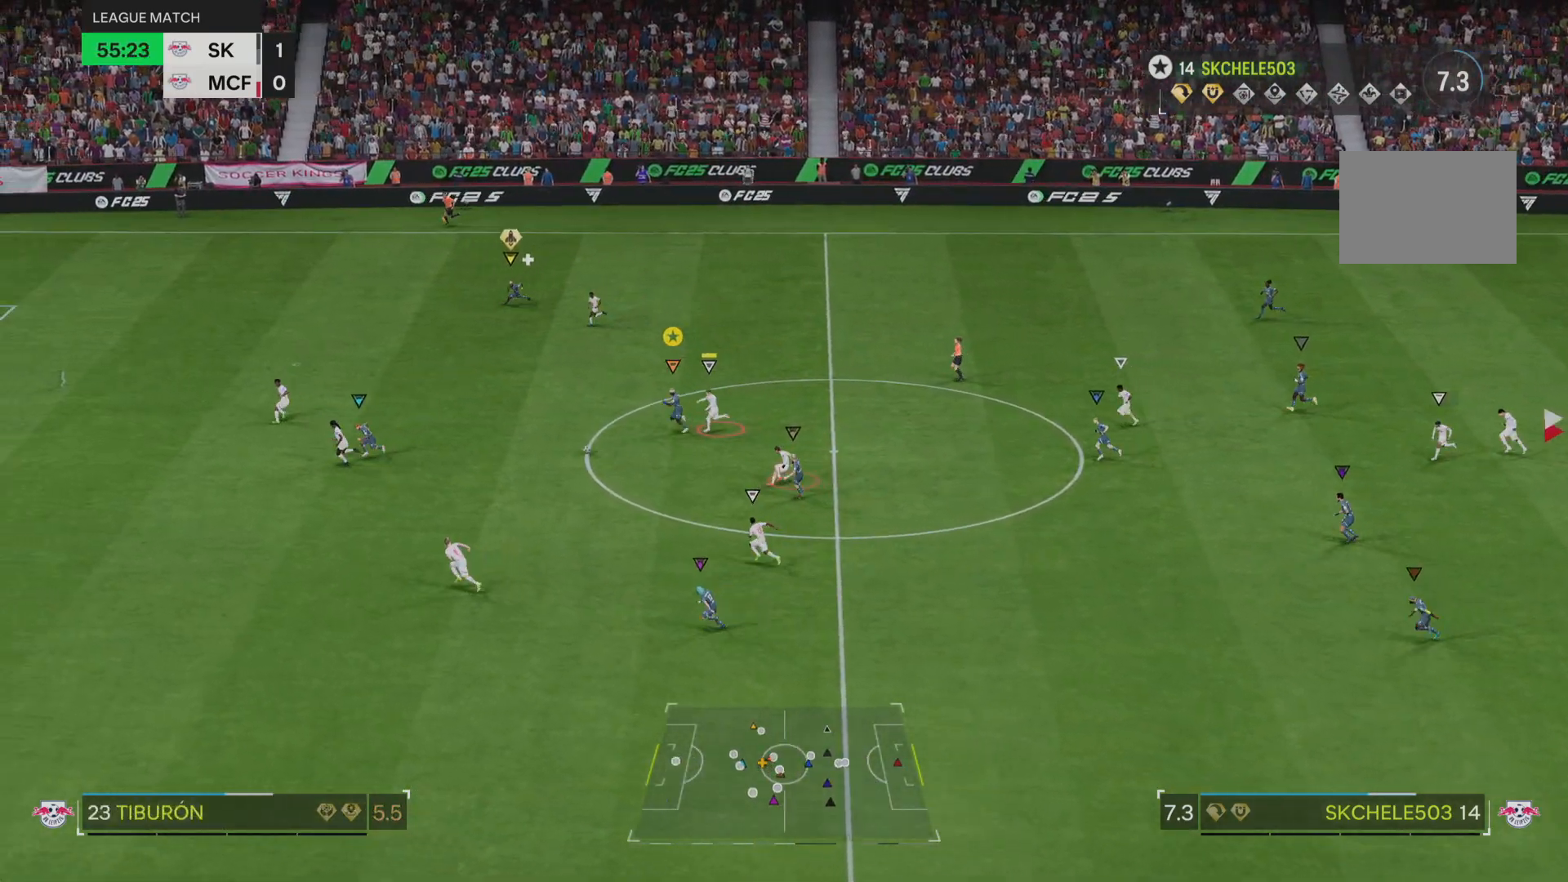
{"buttons": ["R2"], "left_stick": "left", "right_stick": "center", "events": []}
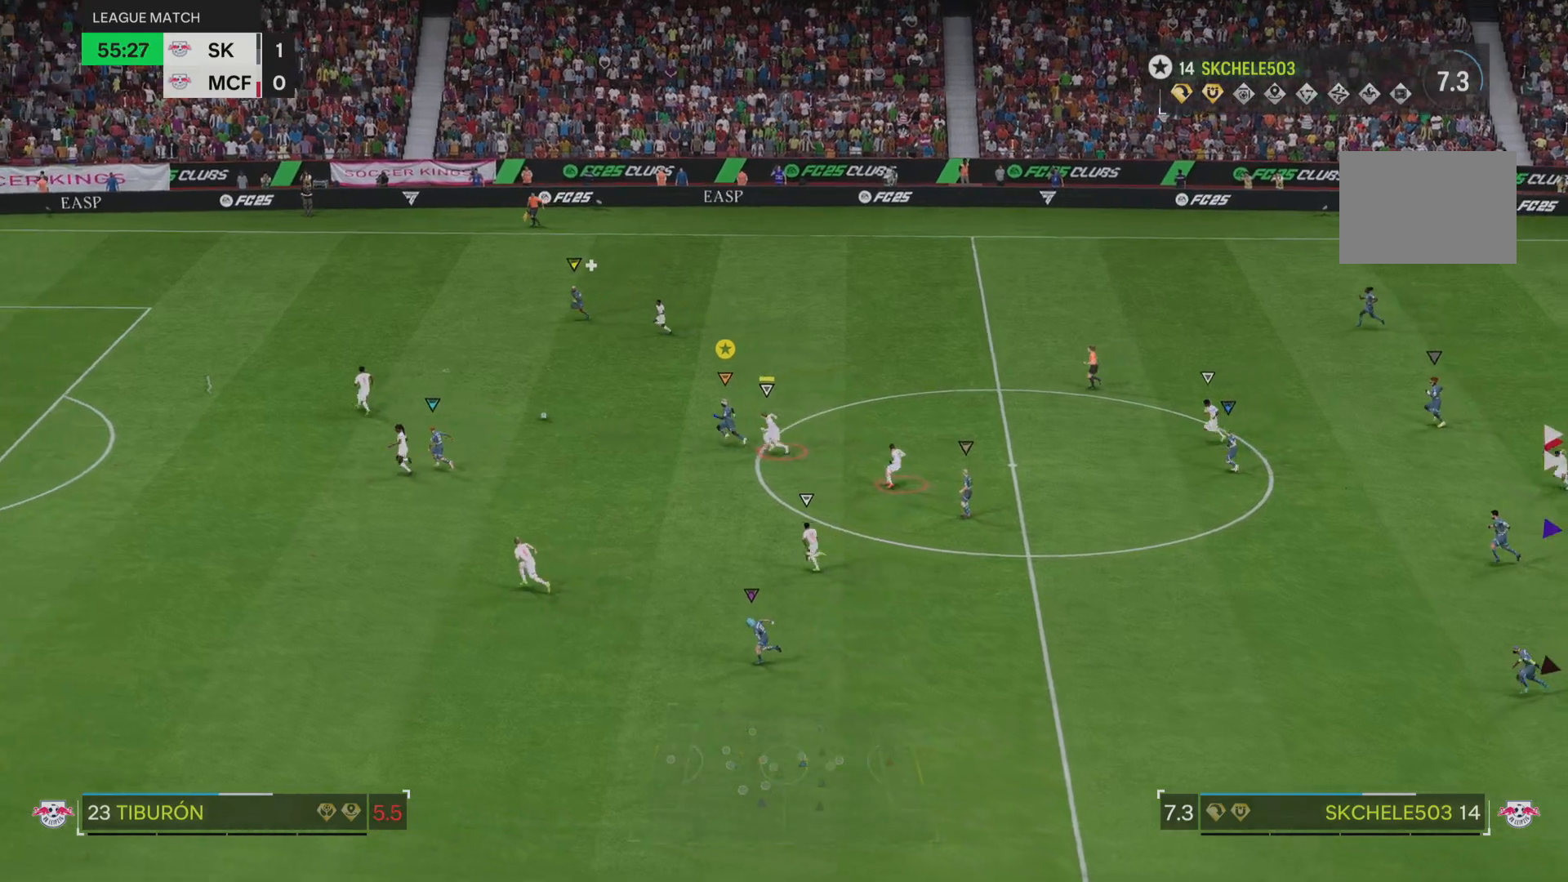
{"buttons": ["R2"], "left_stick": "left", "right_stick": "center", "events": []}
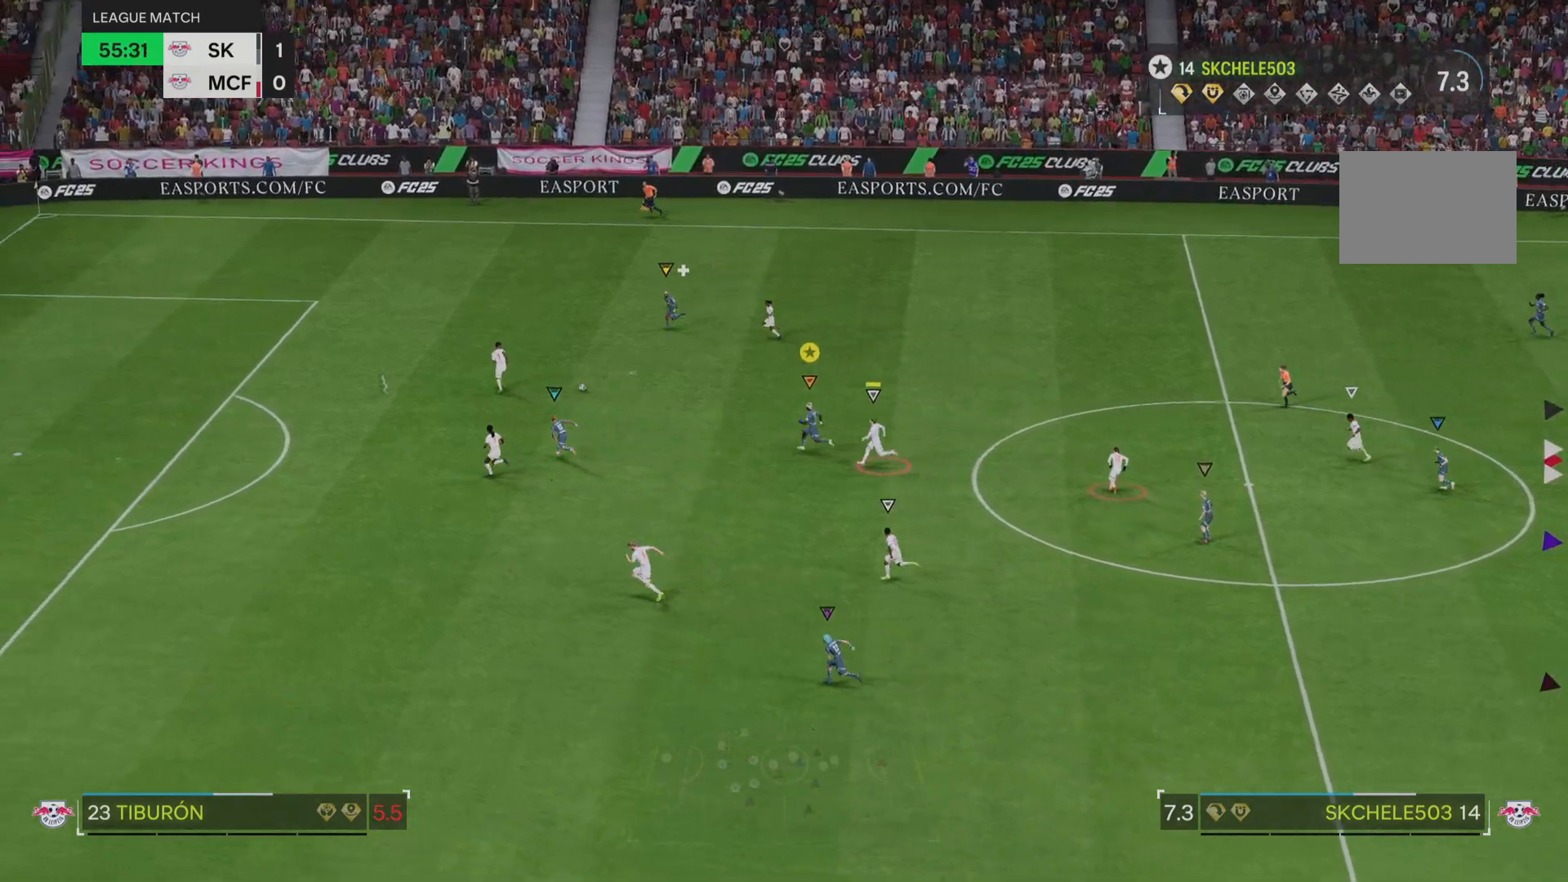
{"buttons": [], "left_stick": "up", "right_stick": "center", "events": [[301, "left_stick", "up-left"], [317, "R2", "up"], [401, "left_stick", "up"]]}
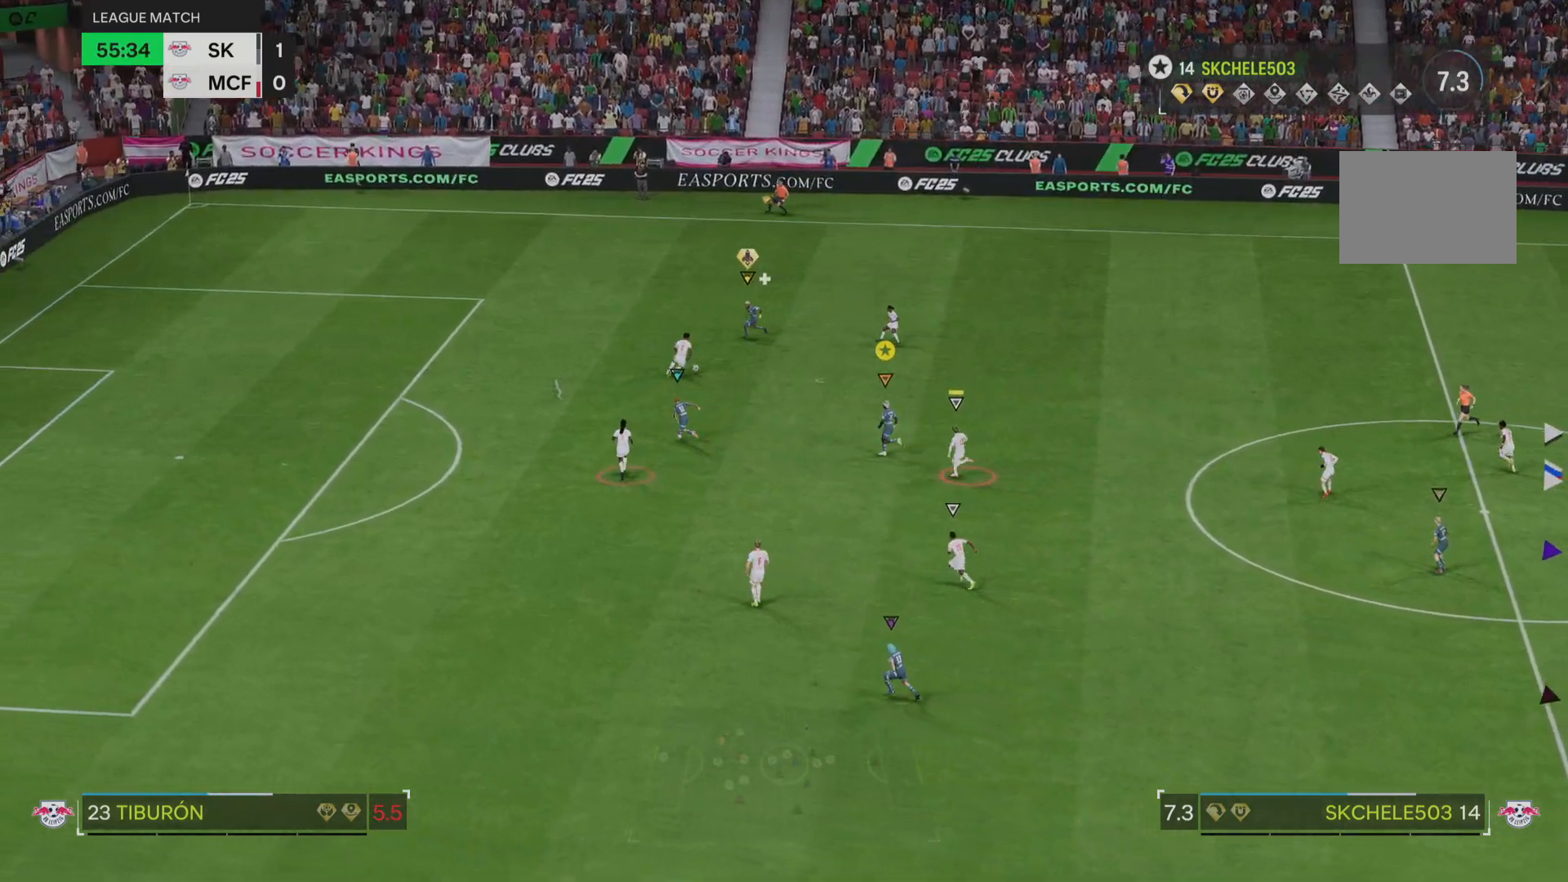
{"buttons": [], "left_stick": "up-right", "right_stick": "center", "events": [[83, "L2", "down"], [150, "left_stick", "up-right"], [433, "L2", "up"]]}
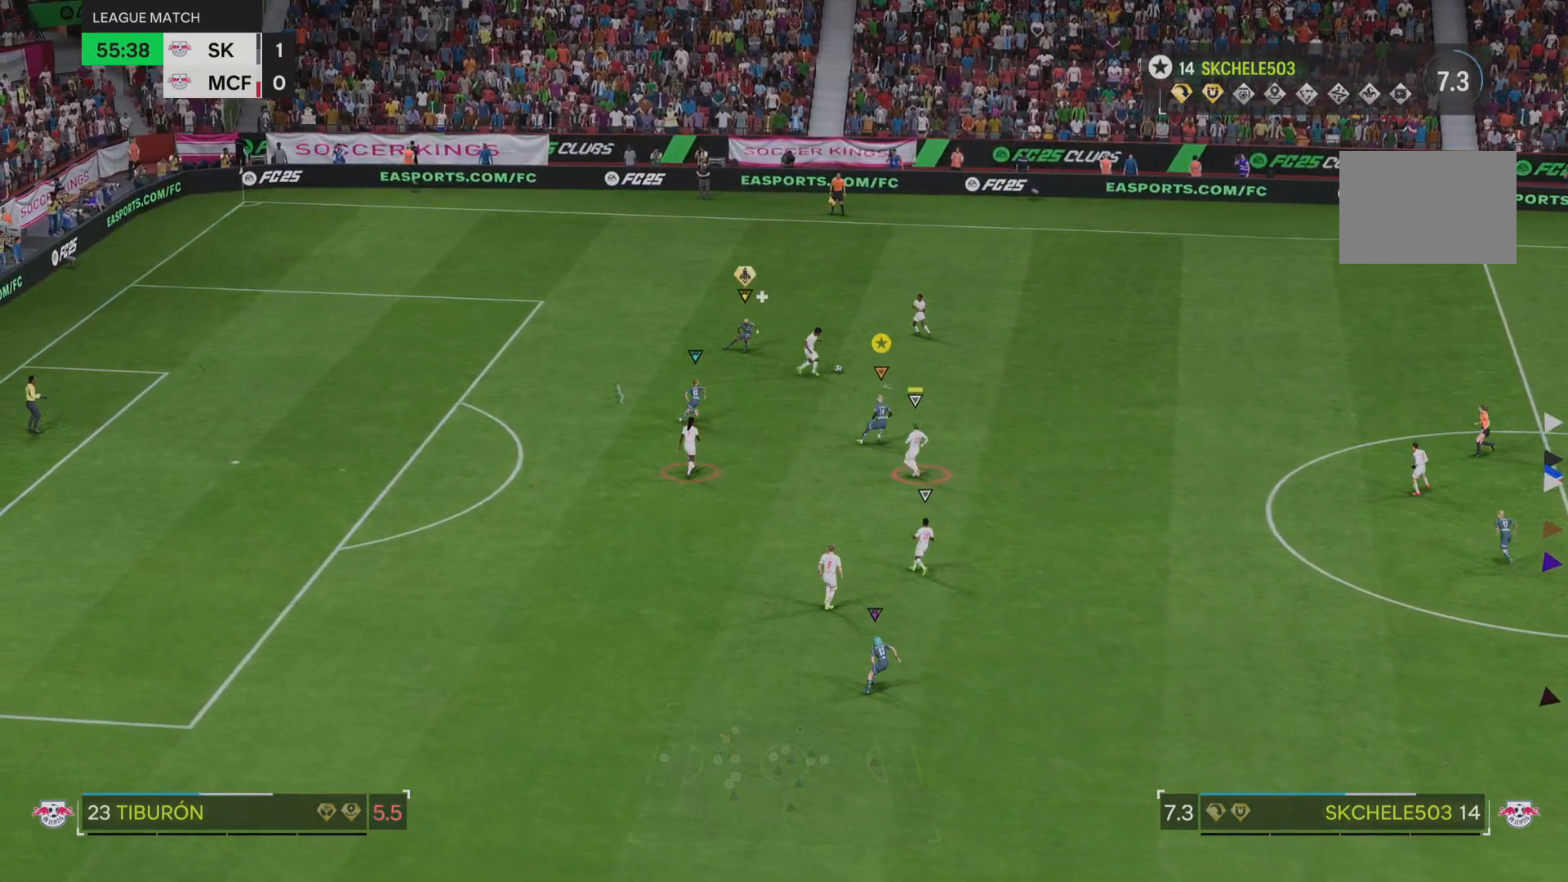
{"buttons": [], "left_stick": "up-right", "right_stick": "center", "events": []}
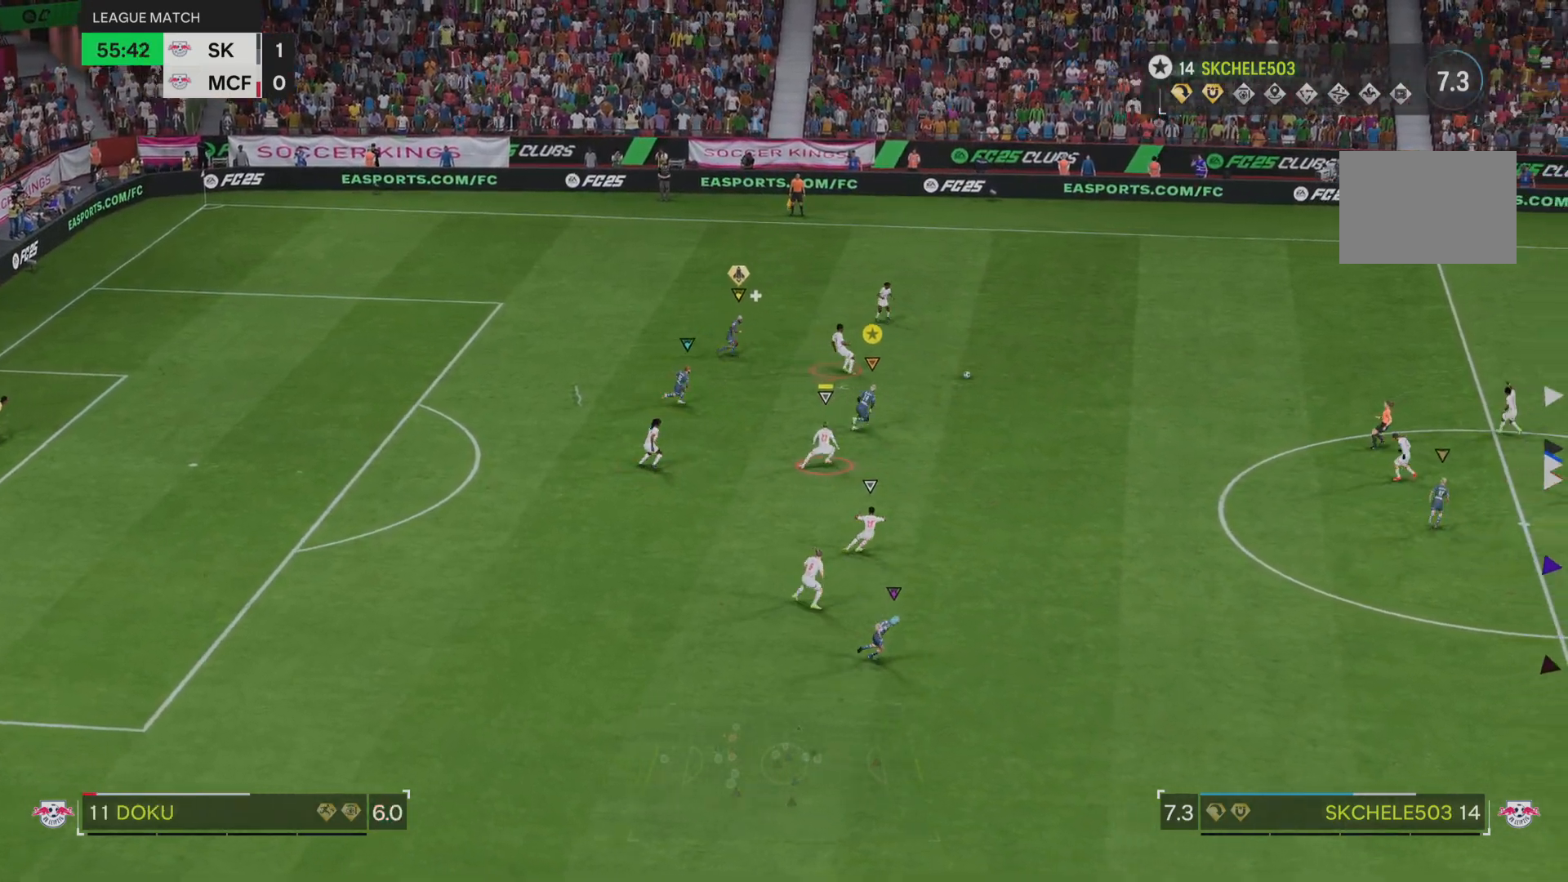
{"buttons": [], "left_stick": "right", "right_stick": "center", "events": [[100, "left_stick", "right"]]}
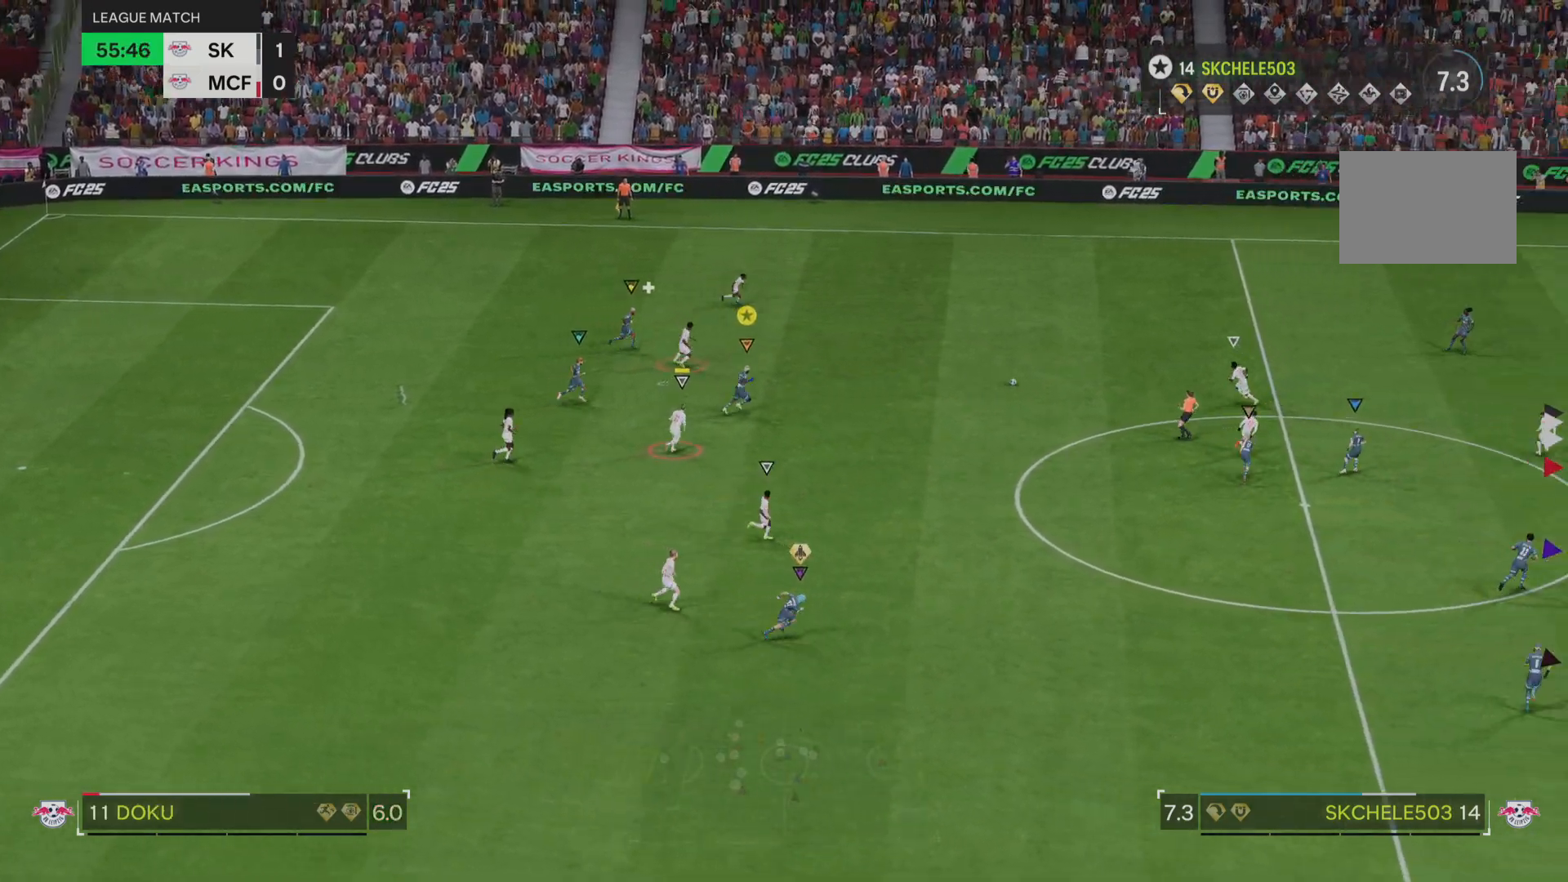
{"buttons": [], "left_stick": "right", "right_stick": "center", "events": []}
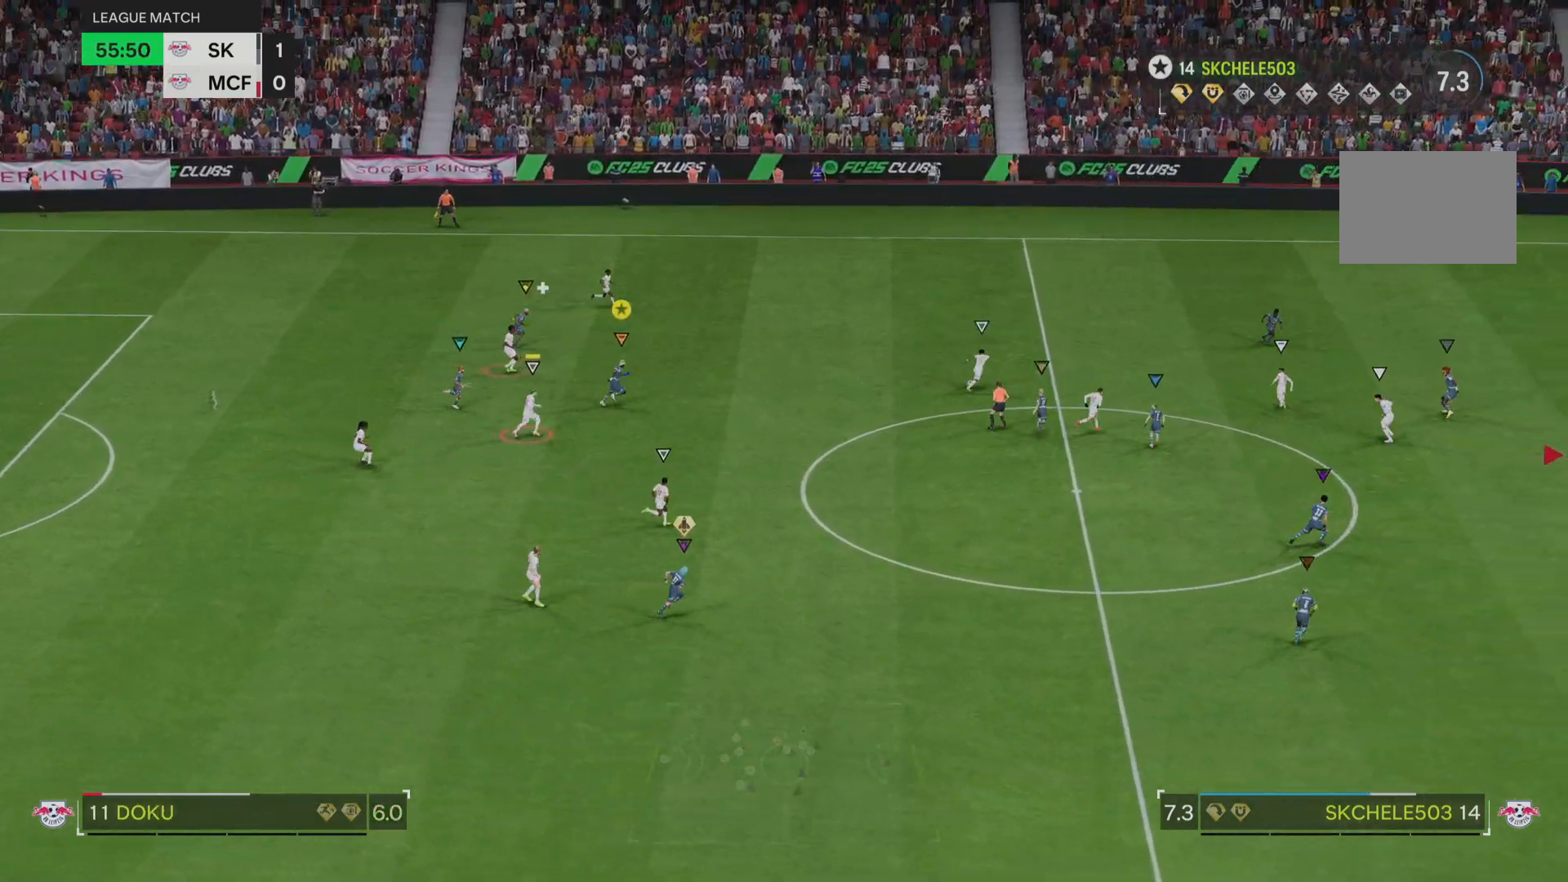
{"buttons": [], "left_stick": "right", "right_stick": "center", "events": []}
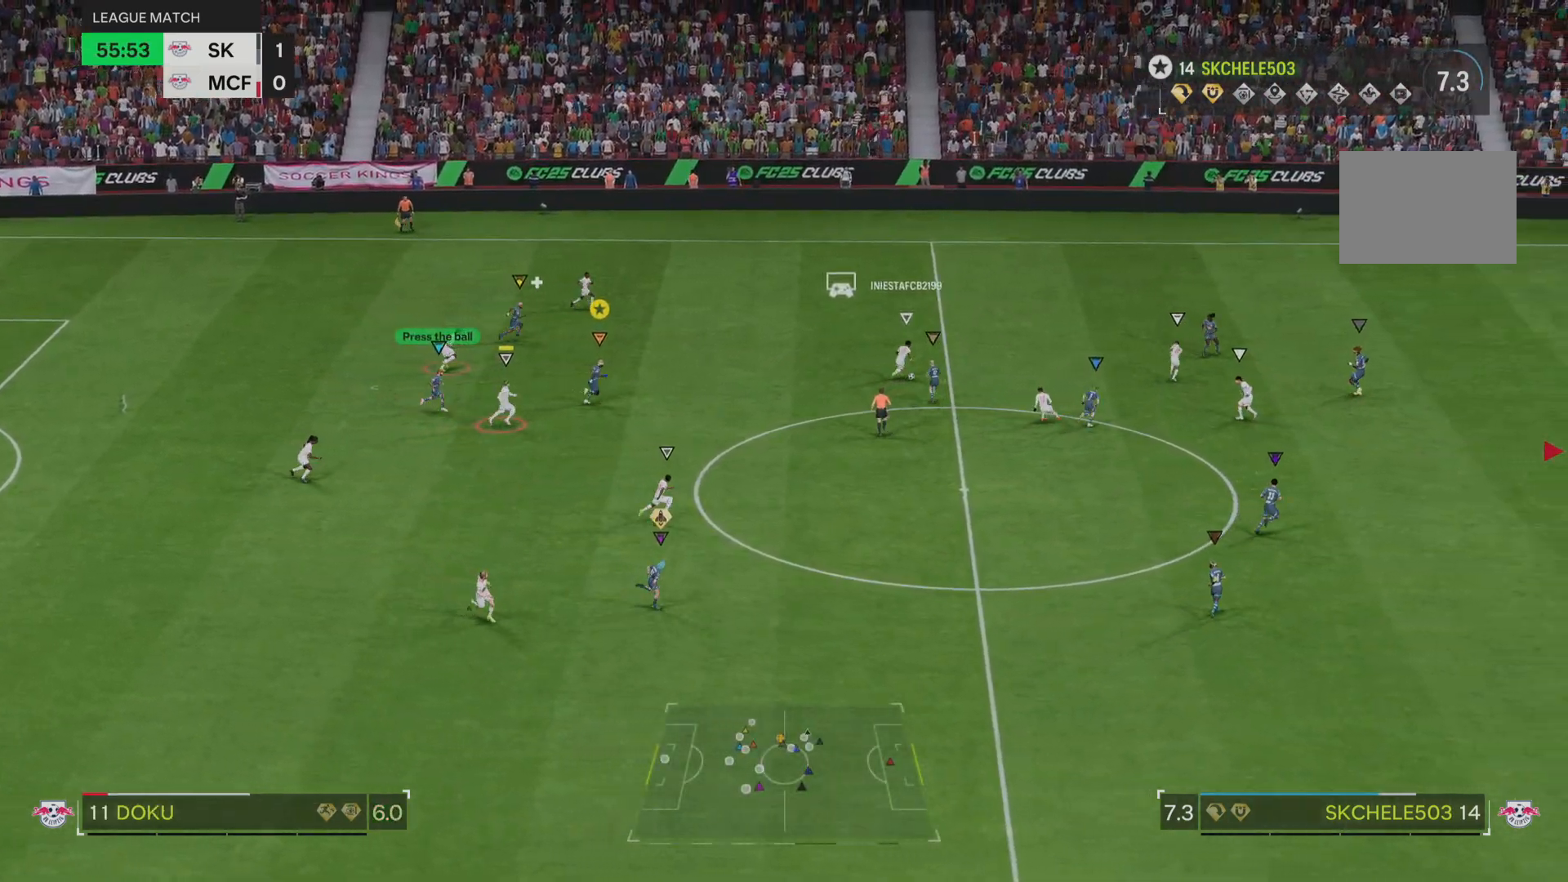
{"buttons": ["R1"], "left_stick": "right", "right_stick": "center", "events": [[100, "R1", "down"], [100, "R2", "down"], [384, "R2", "up"]]}
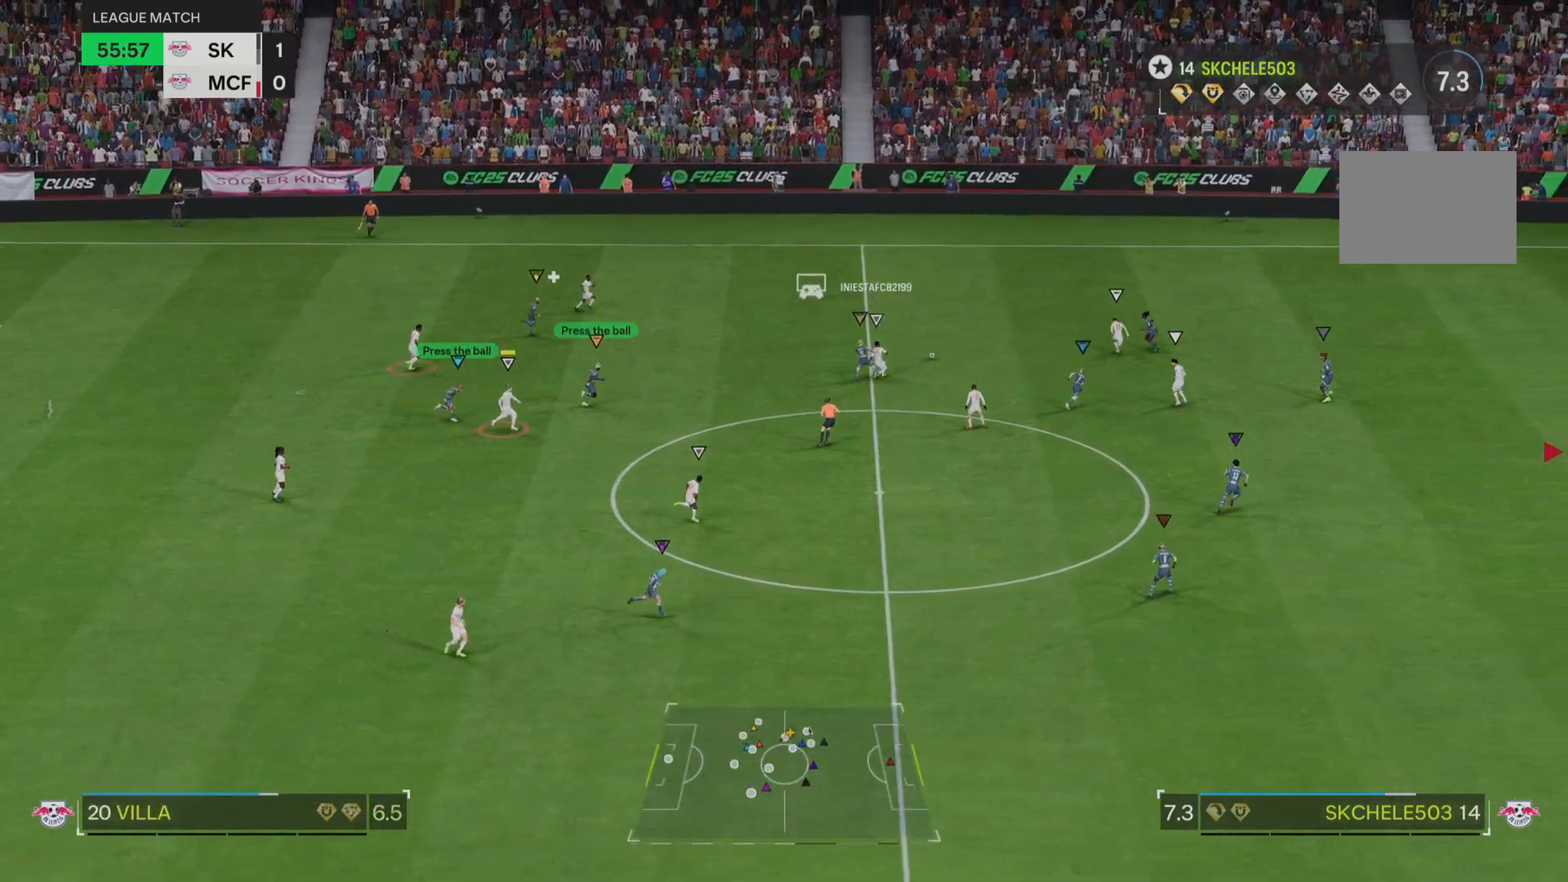
{"buttons": ["R1"], "left_stick": "right", "right_stick": "center", "events": []}
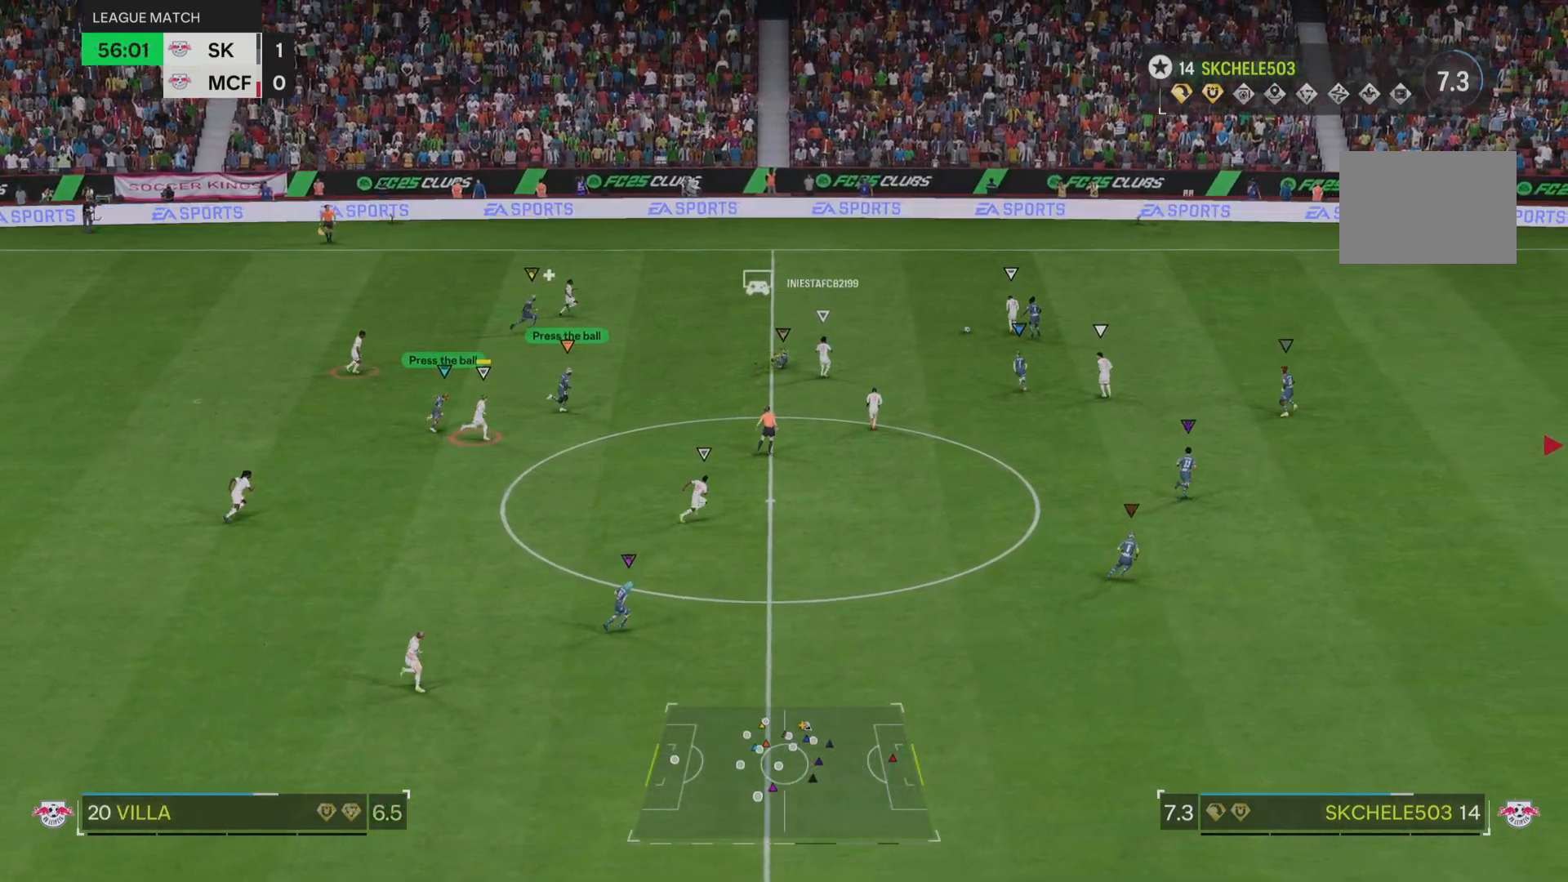
{"buttons": ["R1"], "left_stick": "right", "right_stick": "center", "events": [[100, "R1", "up"], [200, "R1", "down"]]}
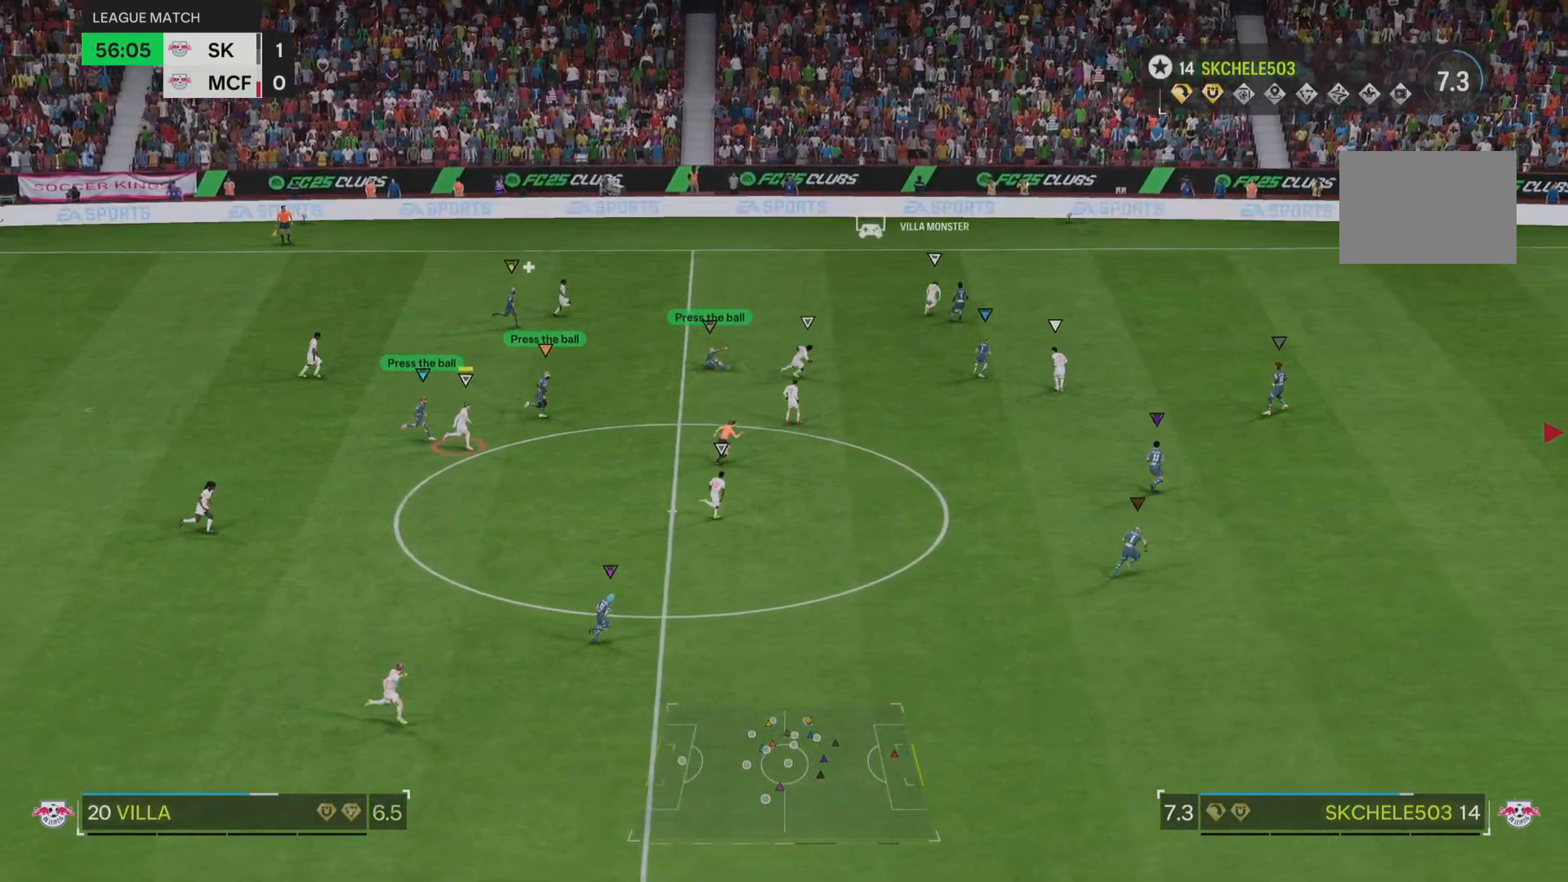
{"buttons": [], "left_stick": "right", "right_stick": "center", "events": [[383, "R1", "up"]]}
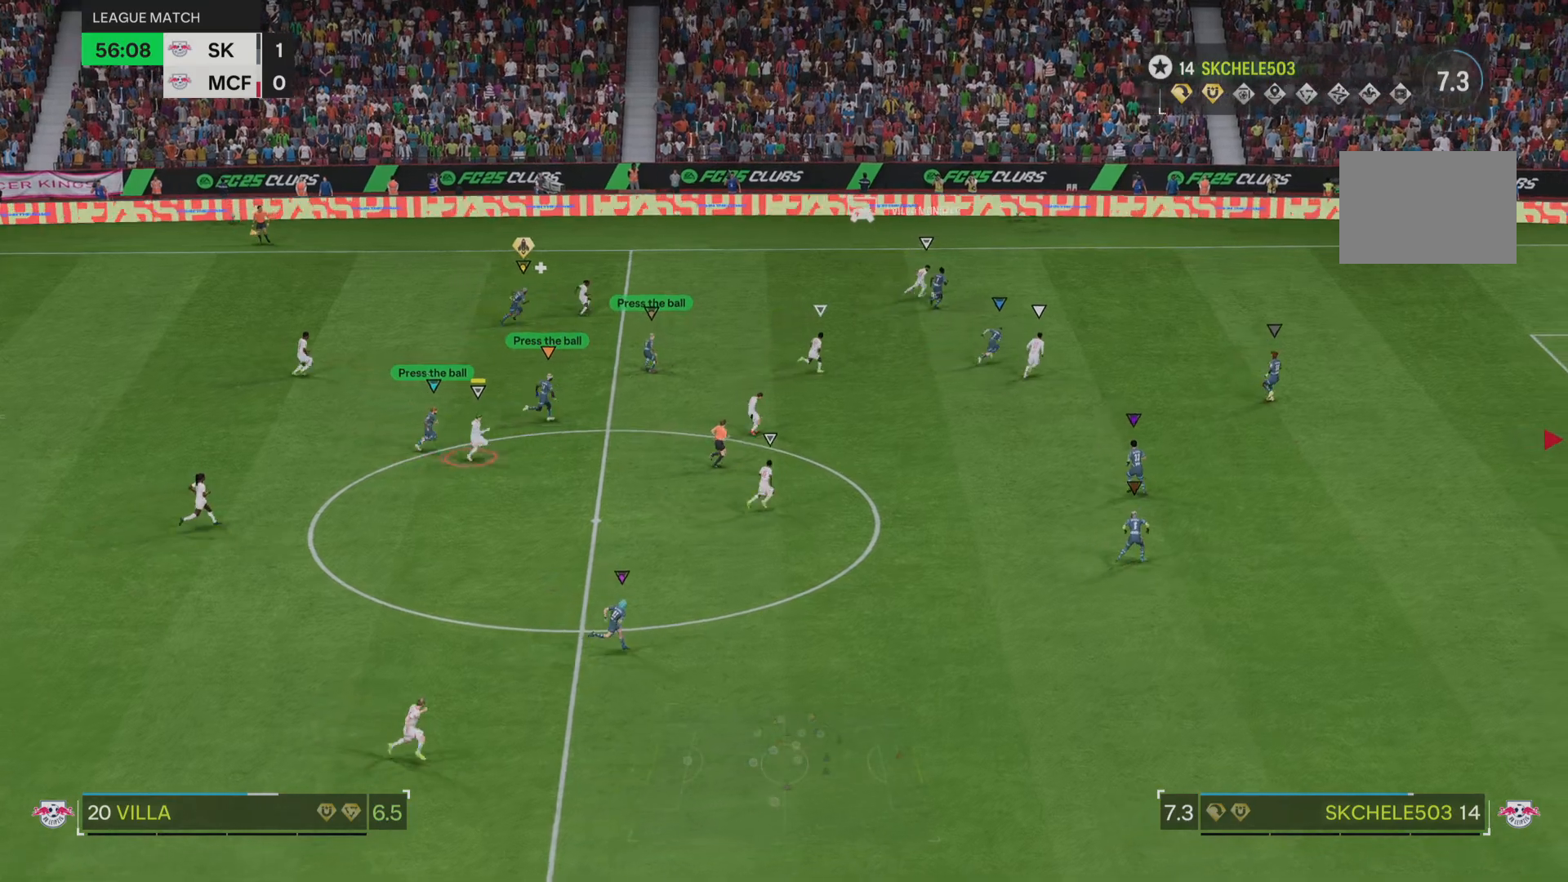
{"buttons": [], "left_stick": "right", "right_stick": "center", "events": []}
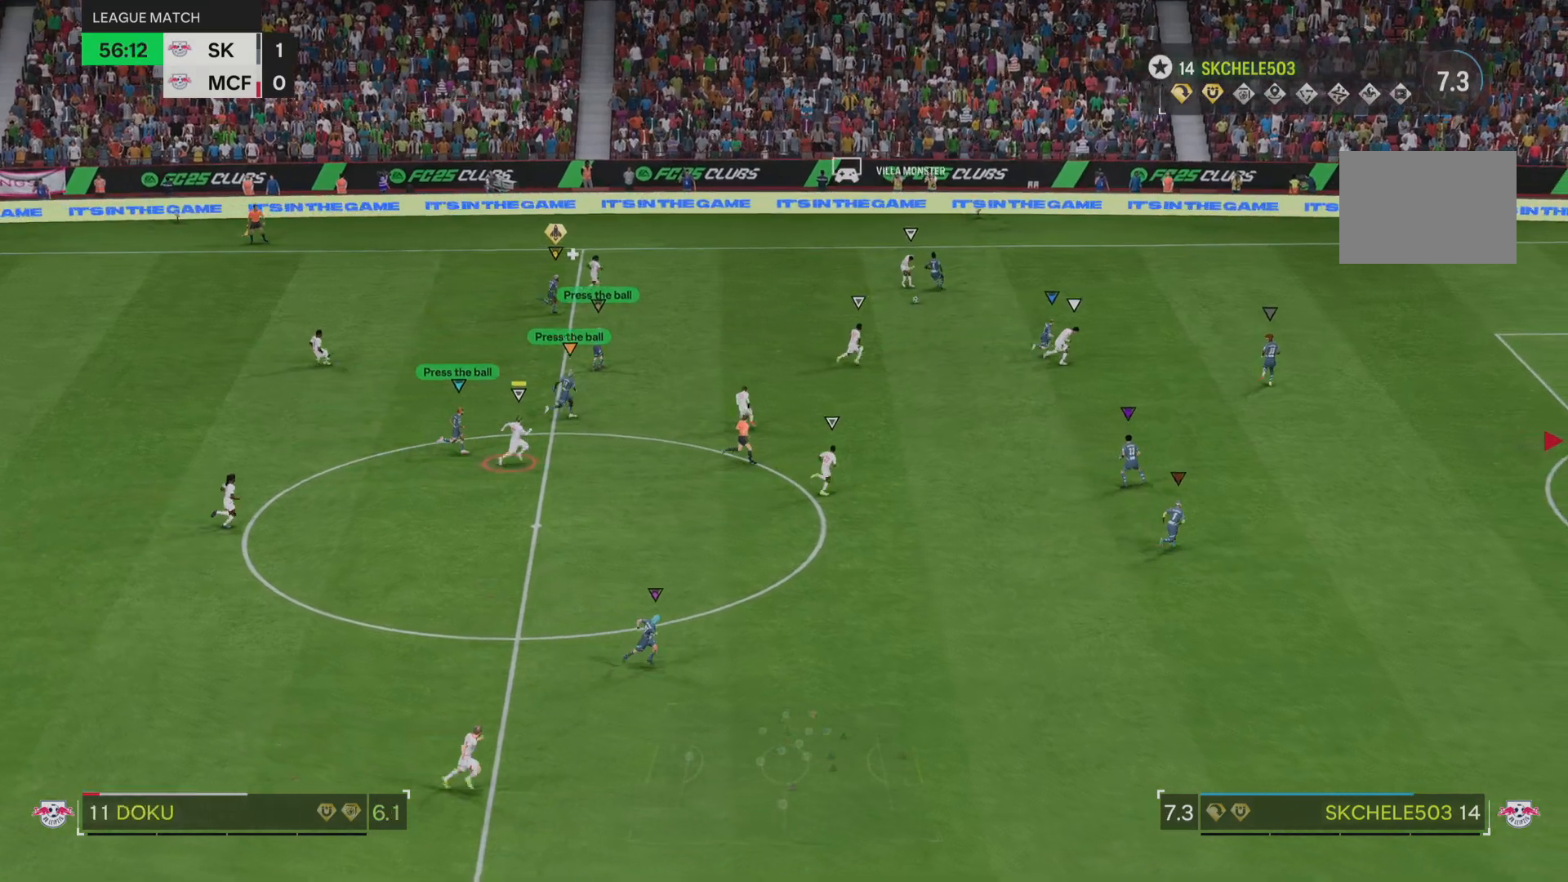
{"buttons": [], "left_stick": "right", "right_stick": "center", "events": []}
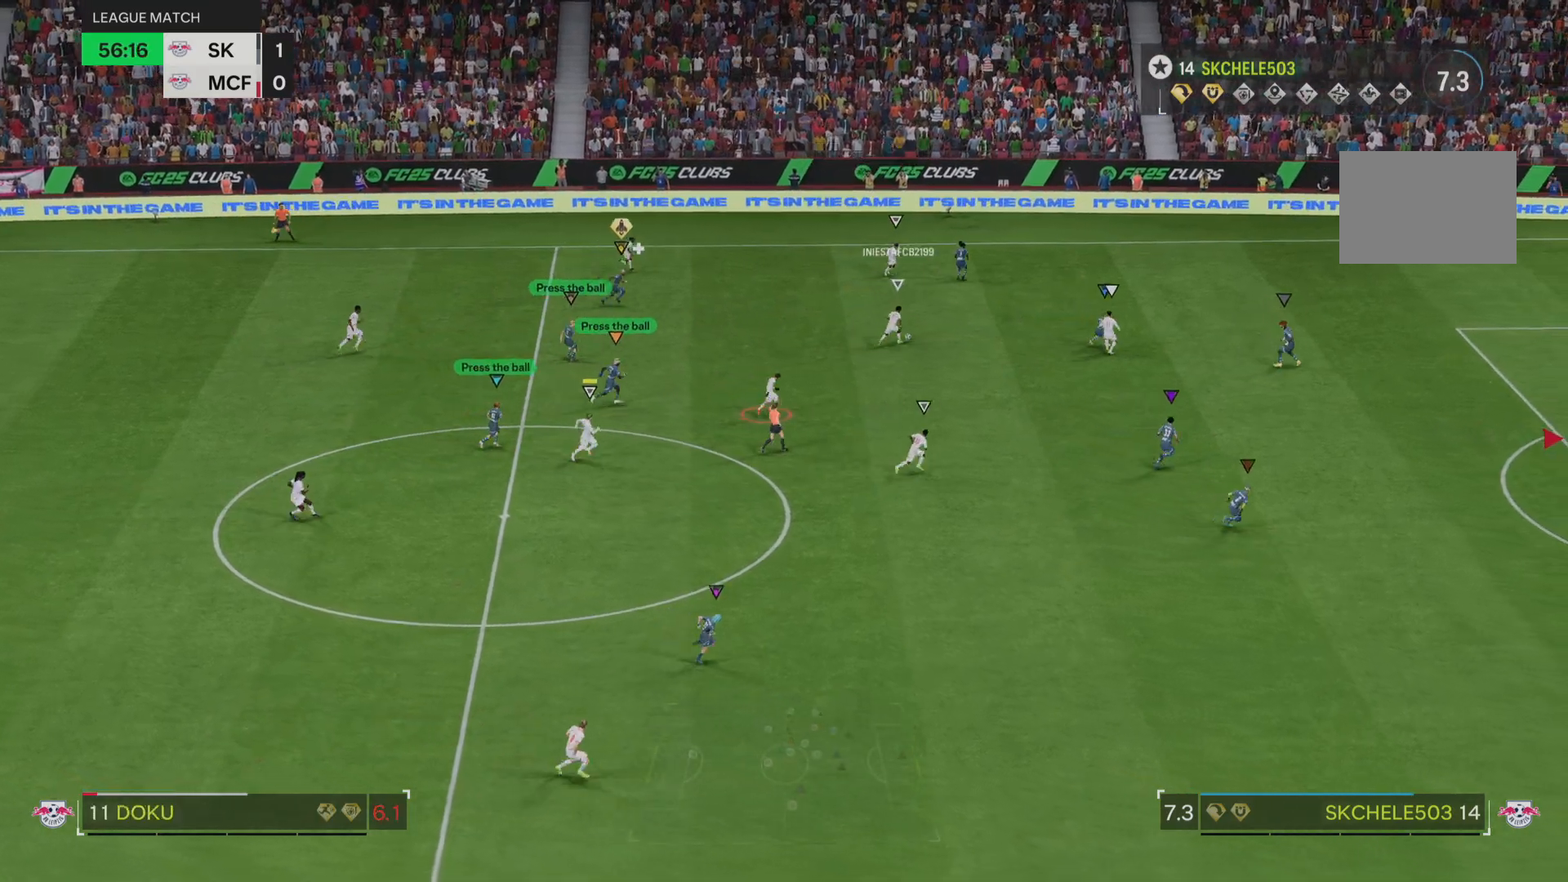
{"buttons": [], "left_stick": "right", "right_stick": "center", "events": []}
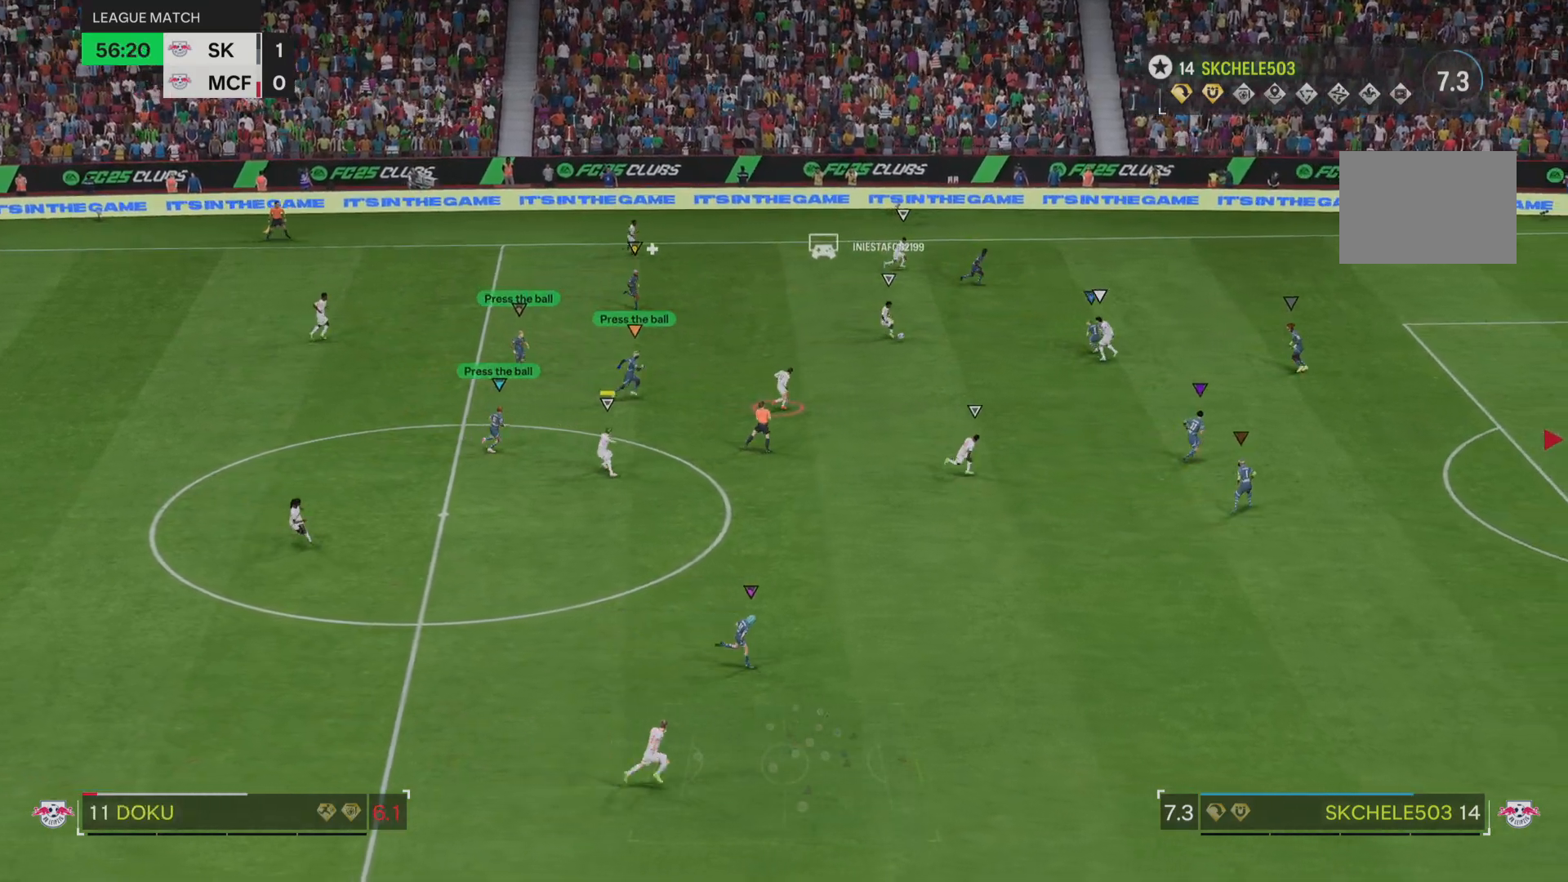
{"buttons": [], "left_stick": "right", "right_stick": "center", "events": []}
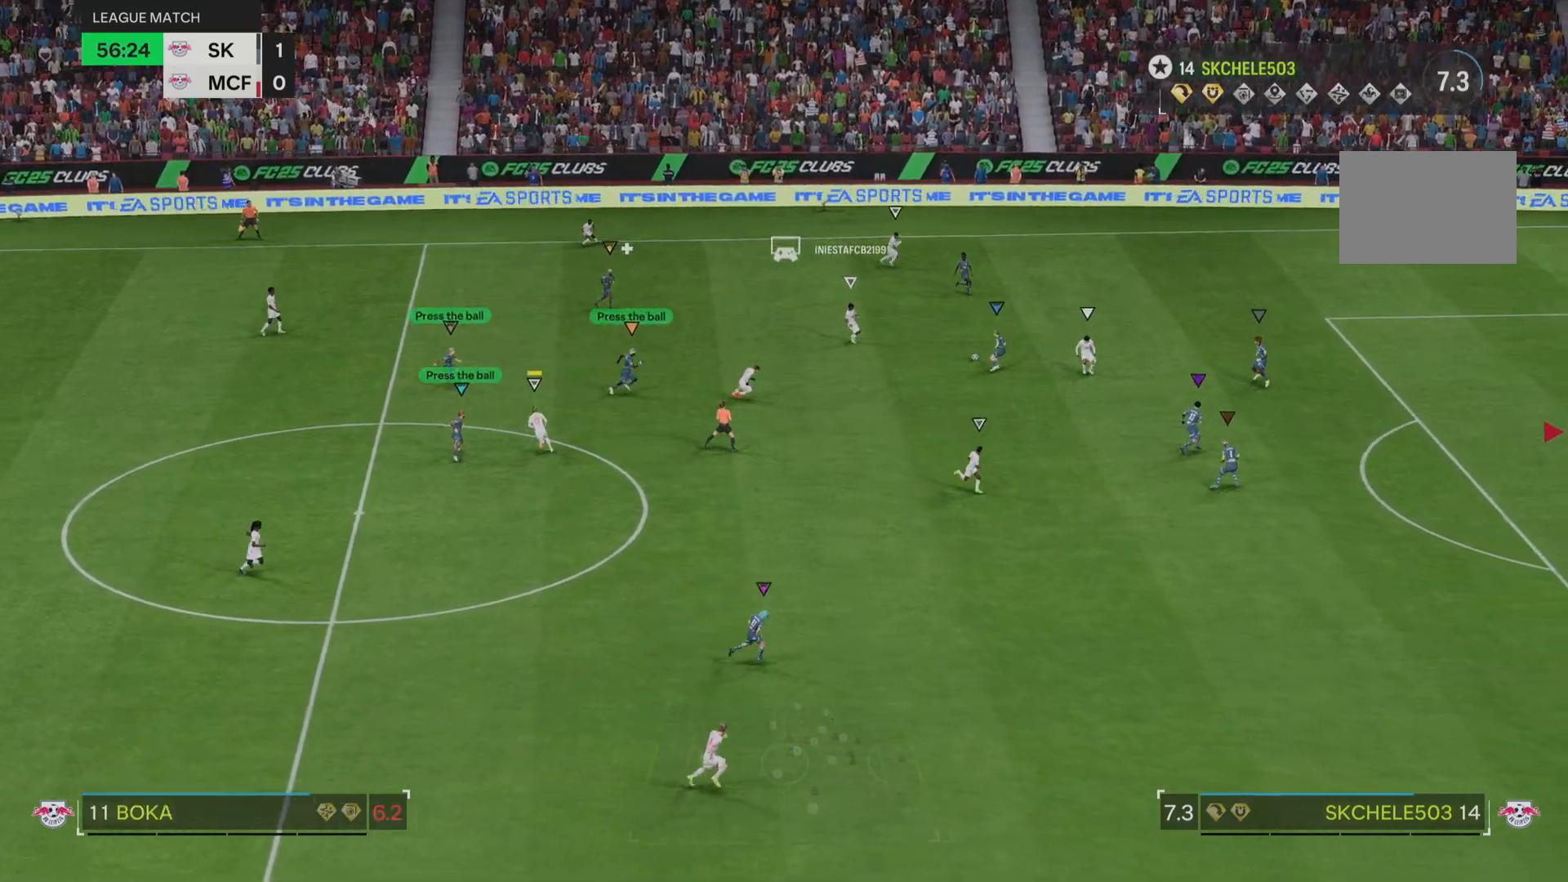
{"buttons": [], "left_stick": "down-right", "right_stick": "center", "events": [[267, "left_stick", "down-right"]]}
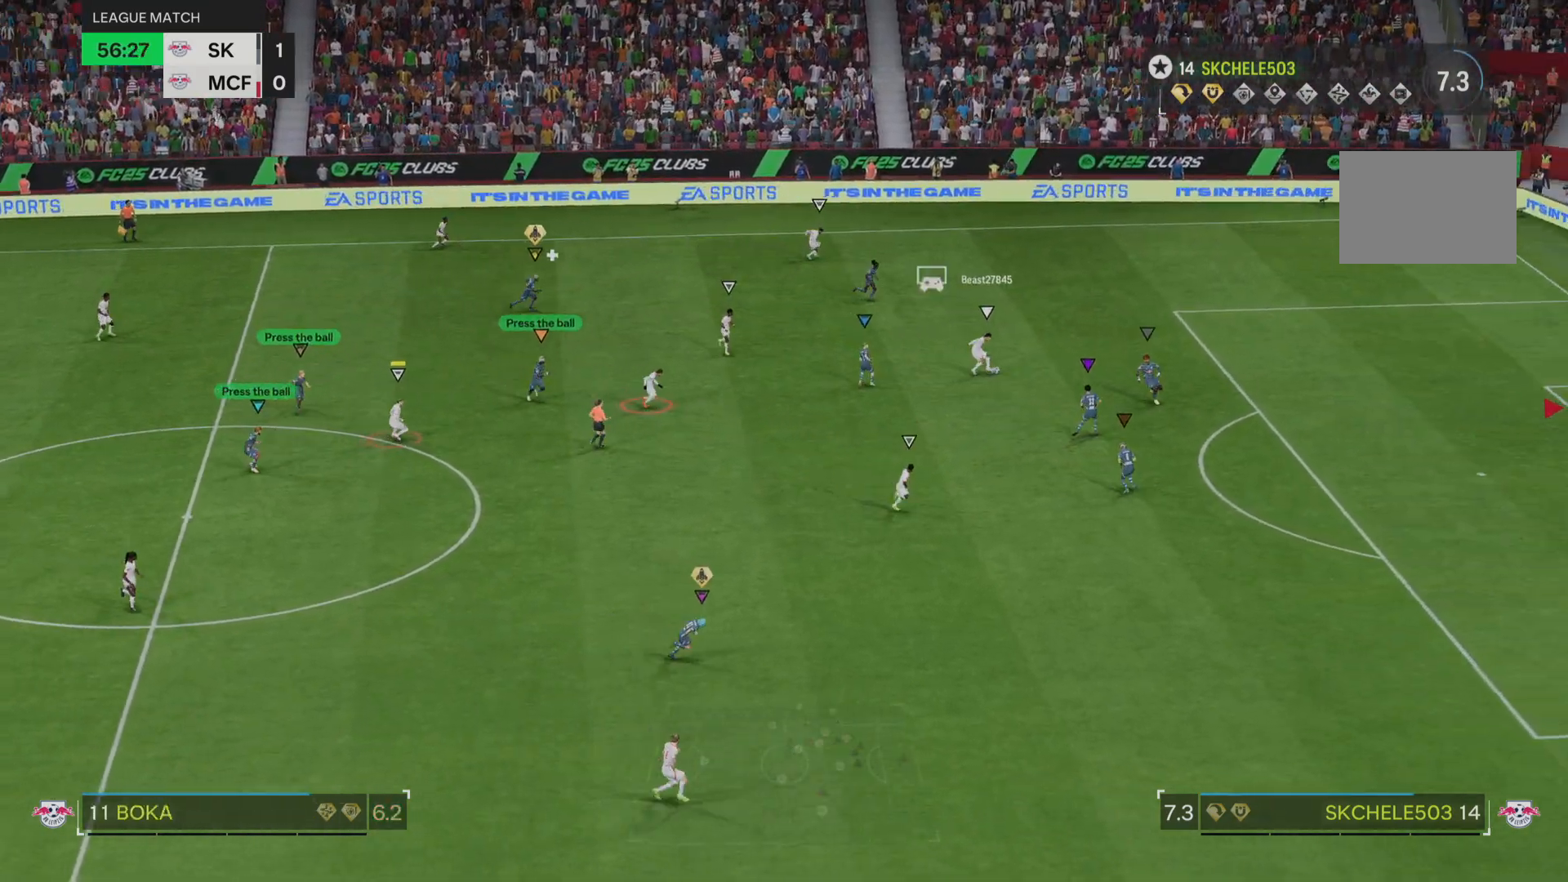
{"buttons": [], "left_stick": "down-right", "right_stick": "center", "events": []}
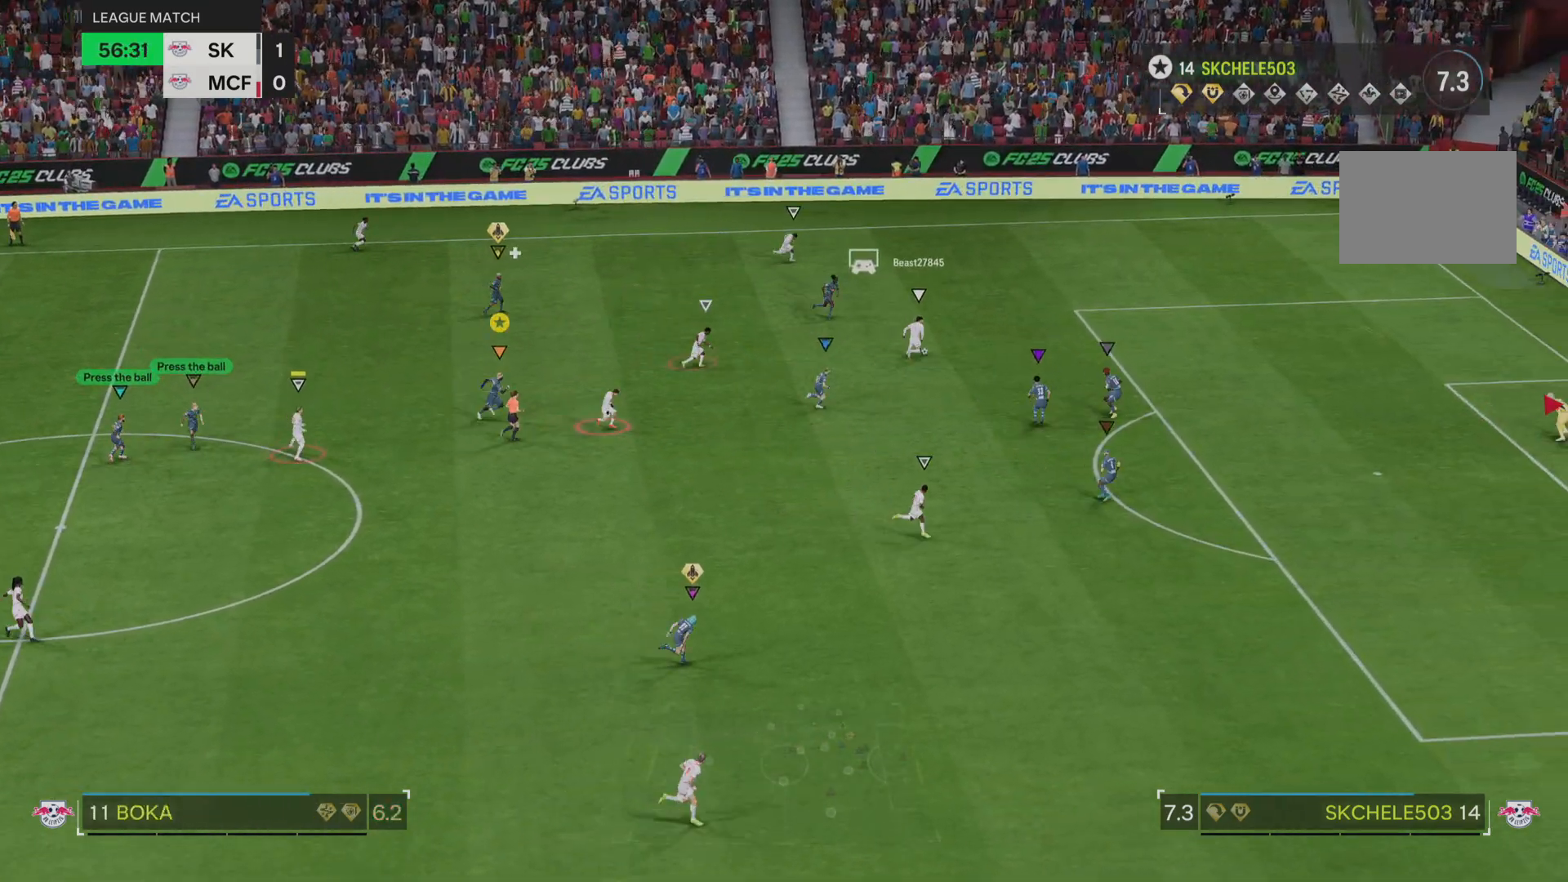
{"buttons": [], "left_stick": "down-right", "right_stick": "center", "events": [[100, "left_stick", "right"], [434, "left_stick", "down-right"]]}
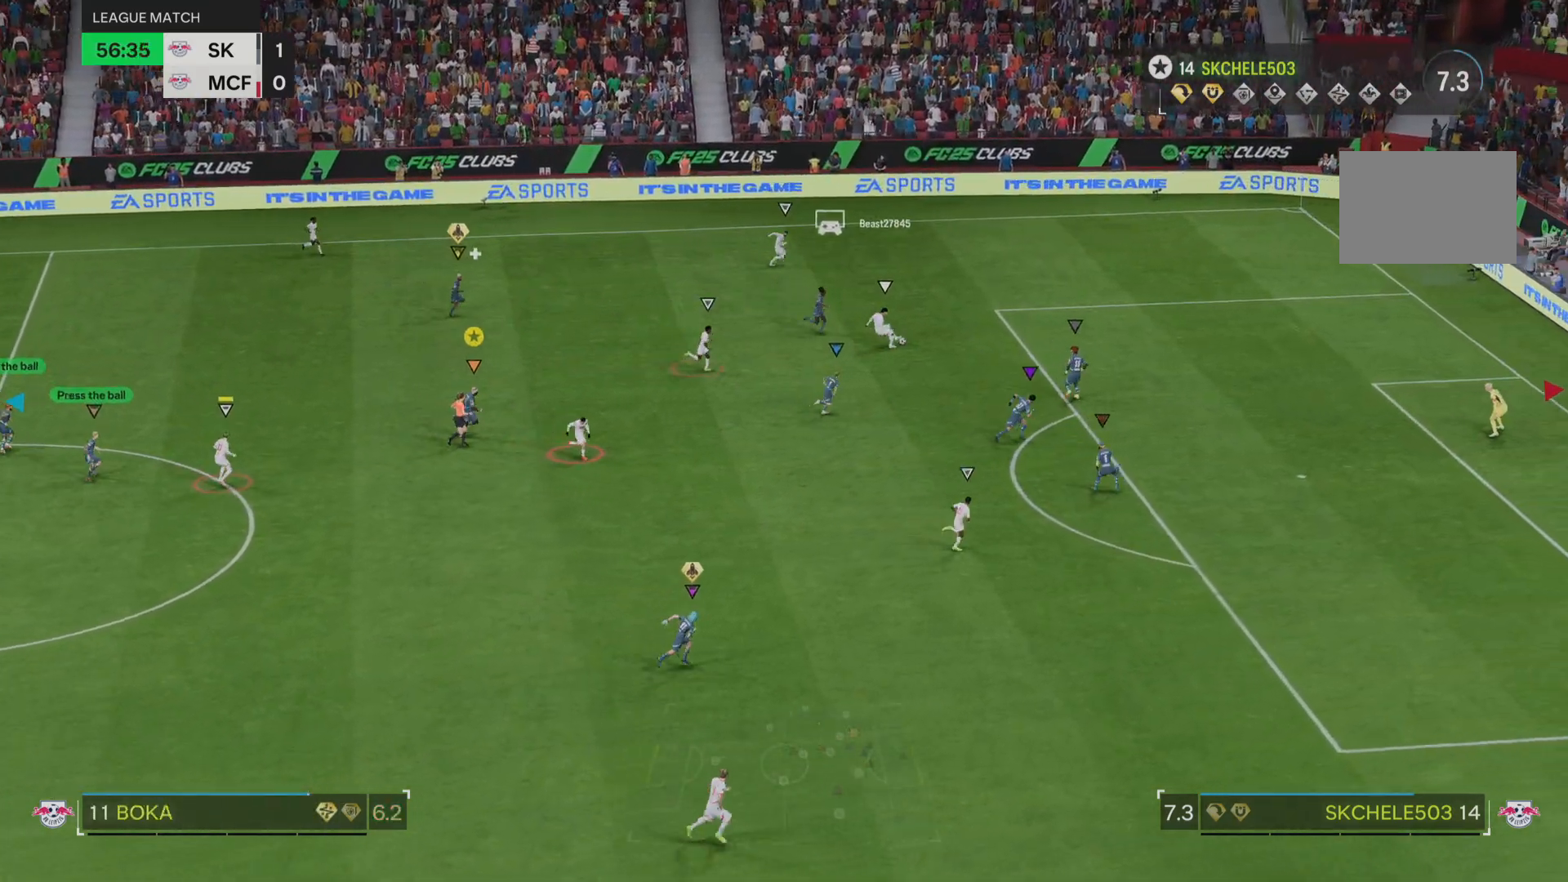
{"buttons": ["L2"], "left_stick": "down-right", "right_stick": "center", "events": [[100, "L2", "down"]]}
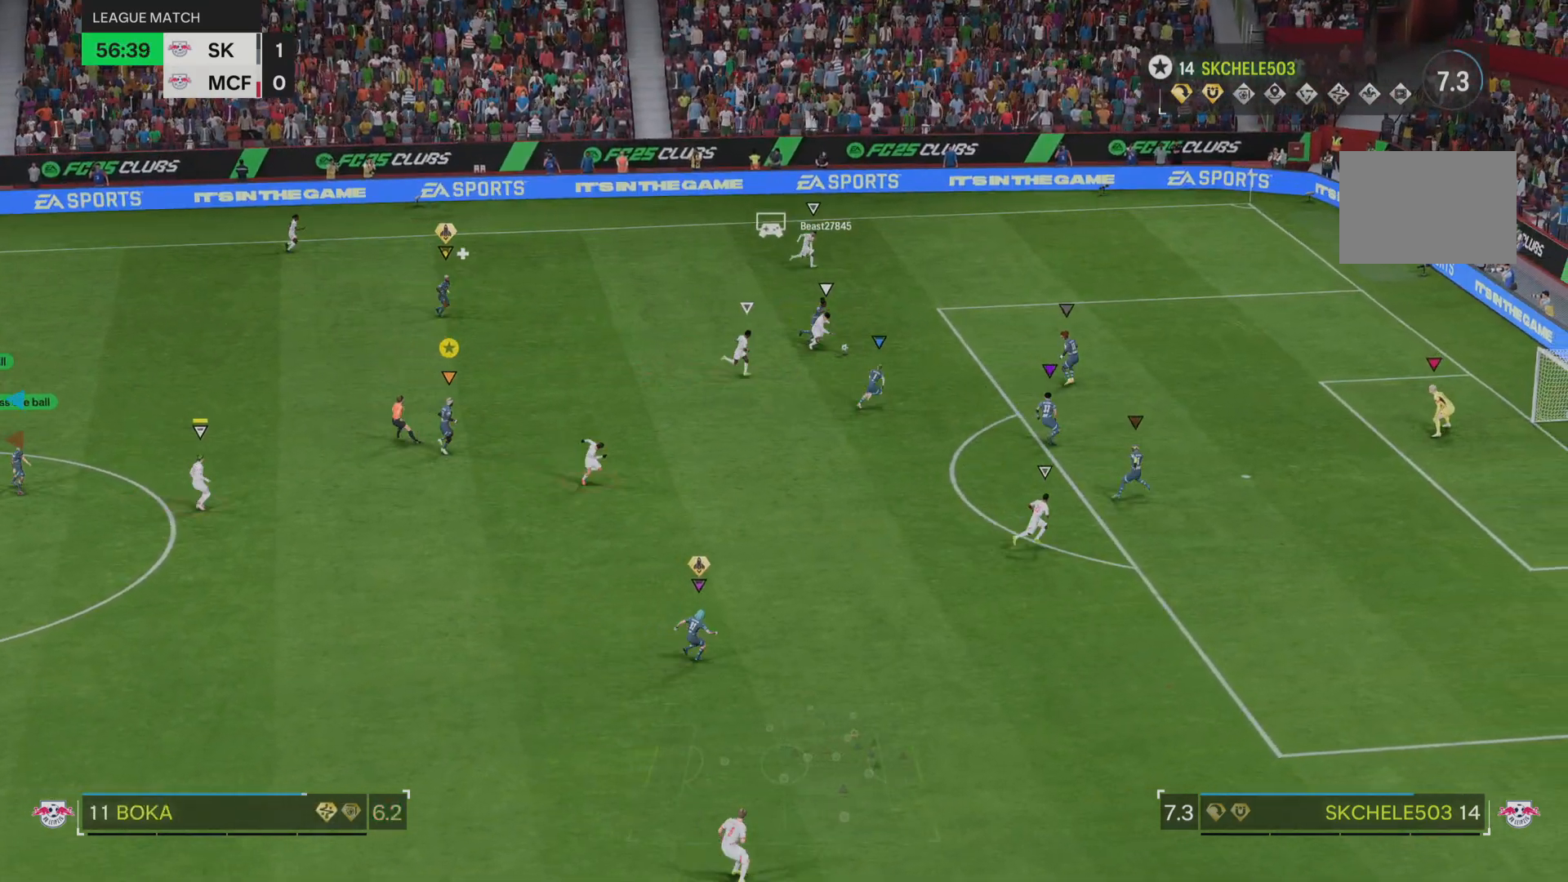
{"buttons": ["L2"], "left_stick": "down-right", "right_stick": "center", "events": []}
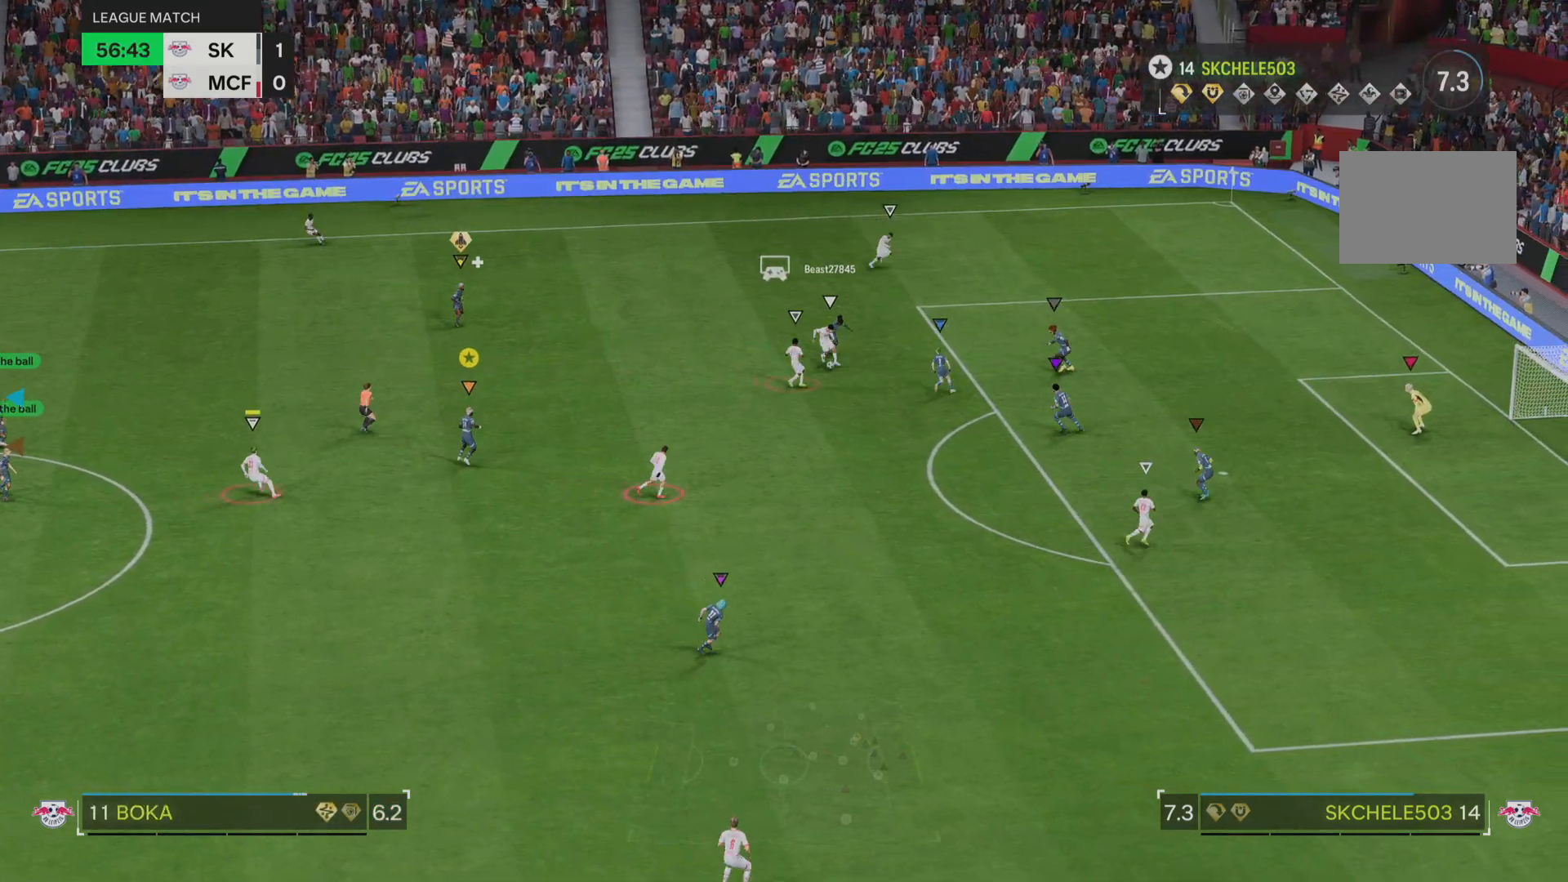
{"buttons": ["L2"], "left_stick": "down-right", "right_stick": "center", "events": []}
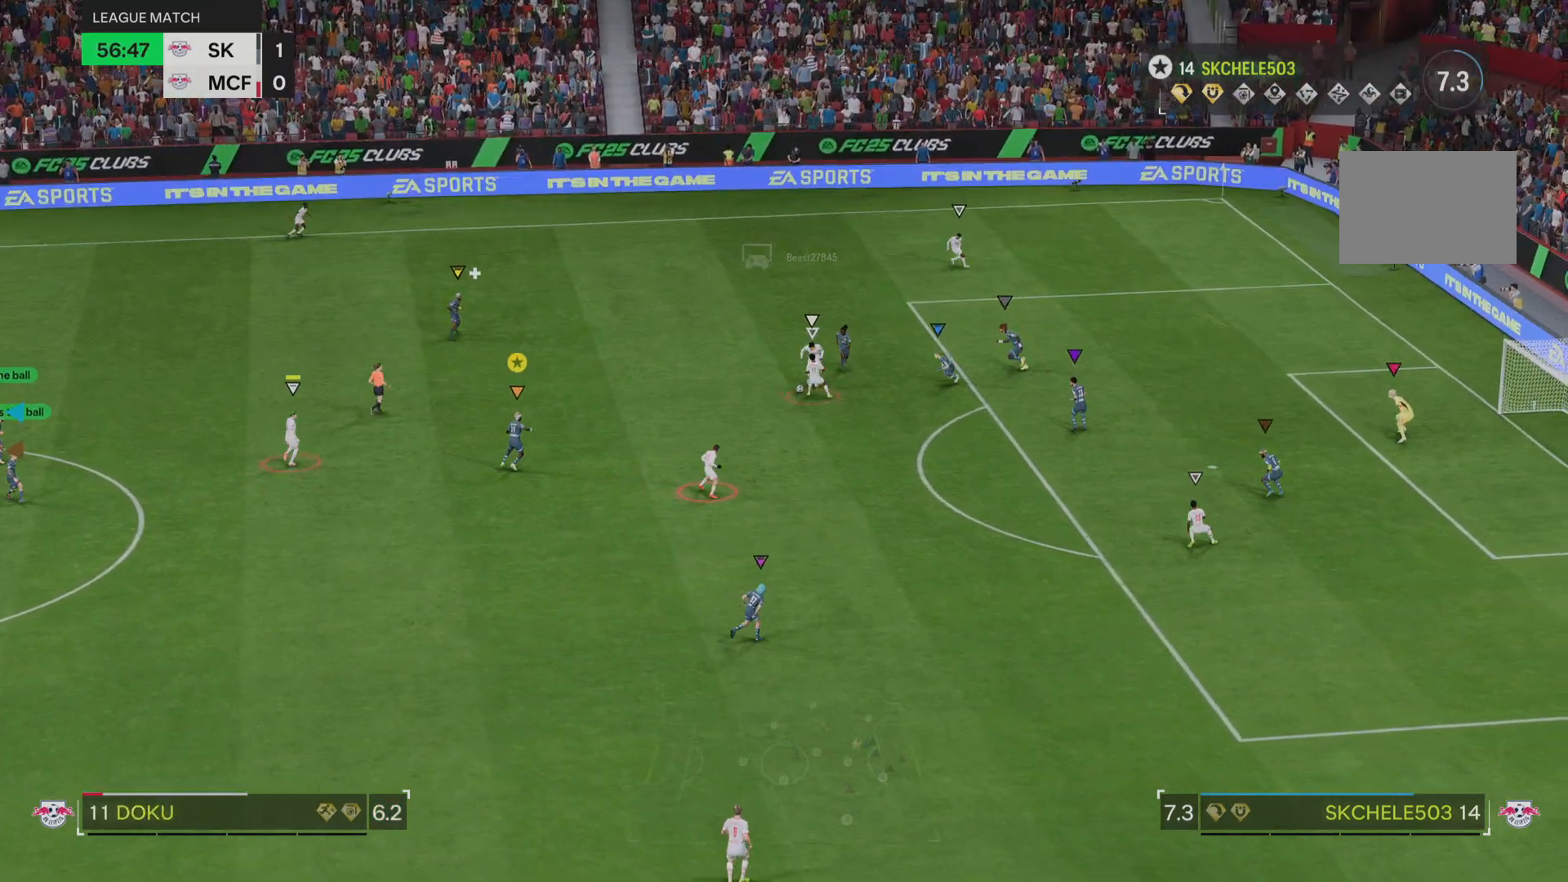
{"buttons": ["L2"], "left_stick": "down-right", "right_stick": "center", "events": []}
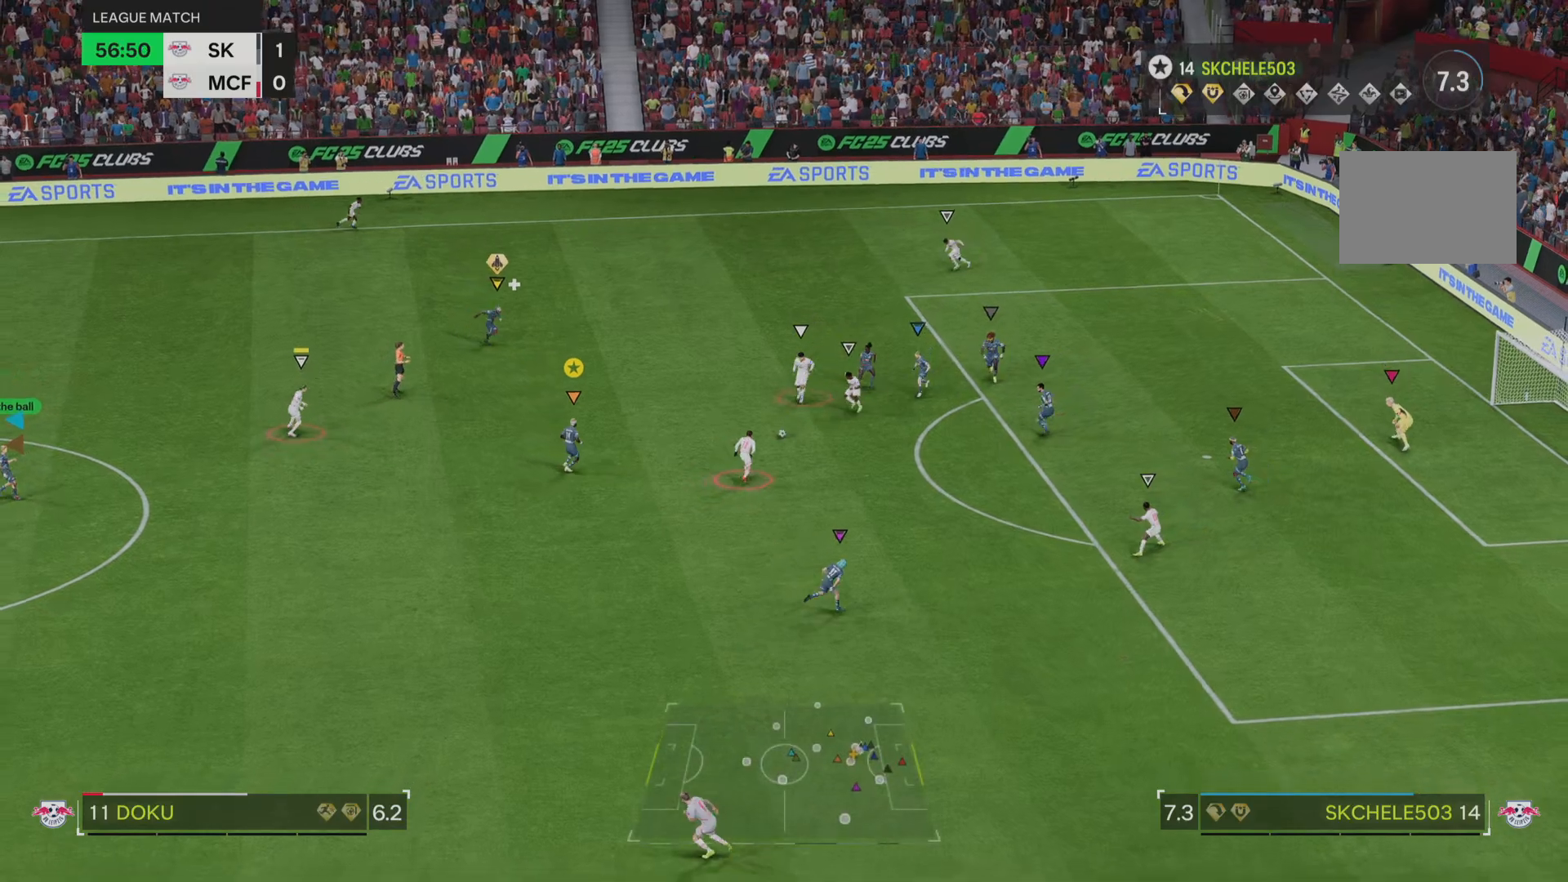
{"buttons": [], "left_stick": "down-right", "right_stick": "center", "events": [[417, "L2", "up"]]}
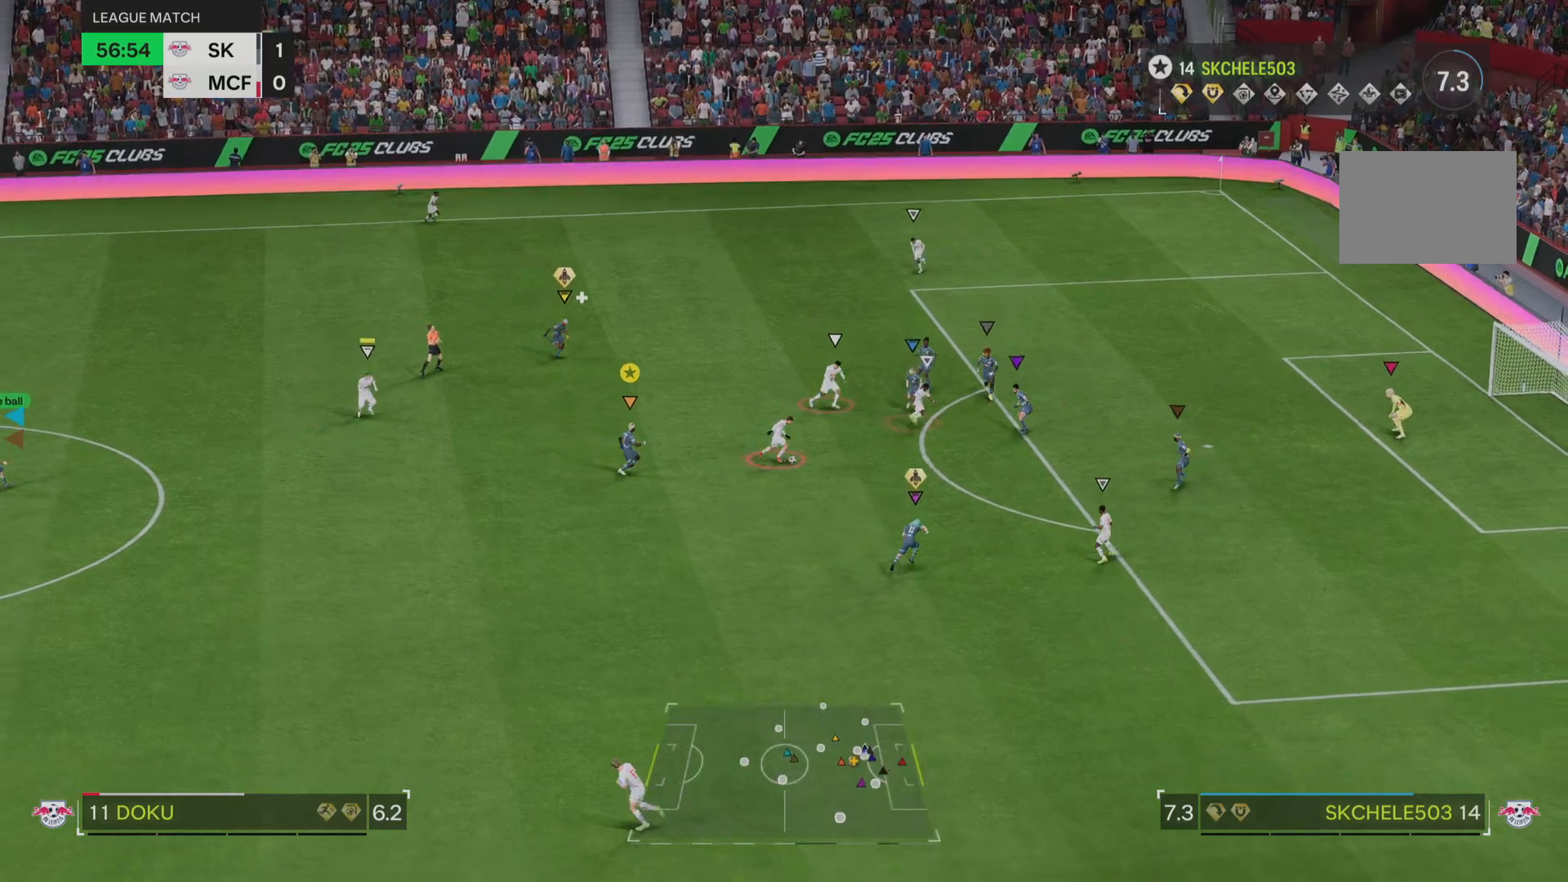
{"buttons": ["L2"], "left_stick": "up-right", "right_stick": "center", "events": [[67, "left_stick", "center"], [301, "L2", "down"], [384, "left_stick", "up-right"]]}
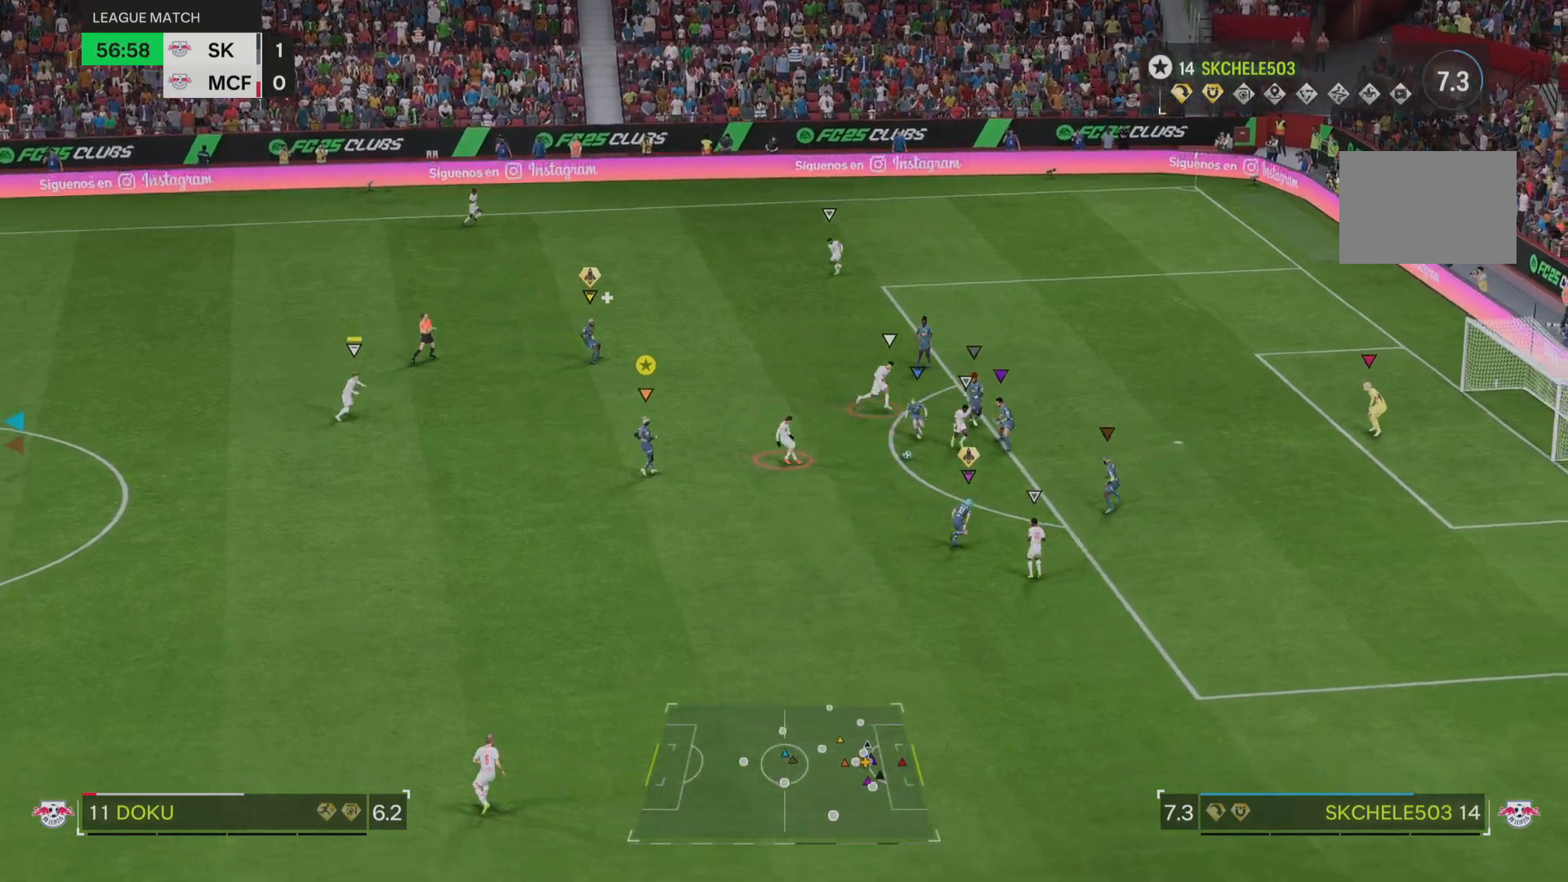
{"buttons": ["L2"], "left_stick": "right", "right_stick": "center", "events": [[183, "left_stick", "right"]]}
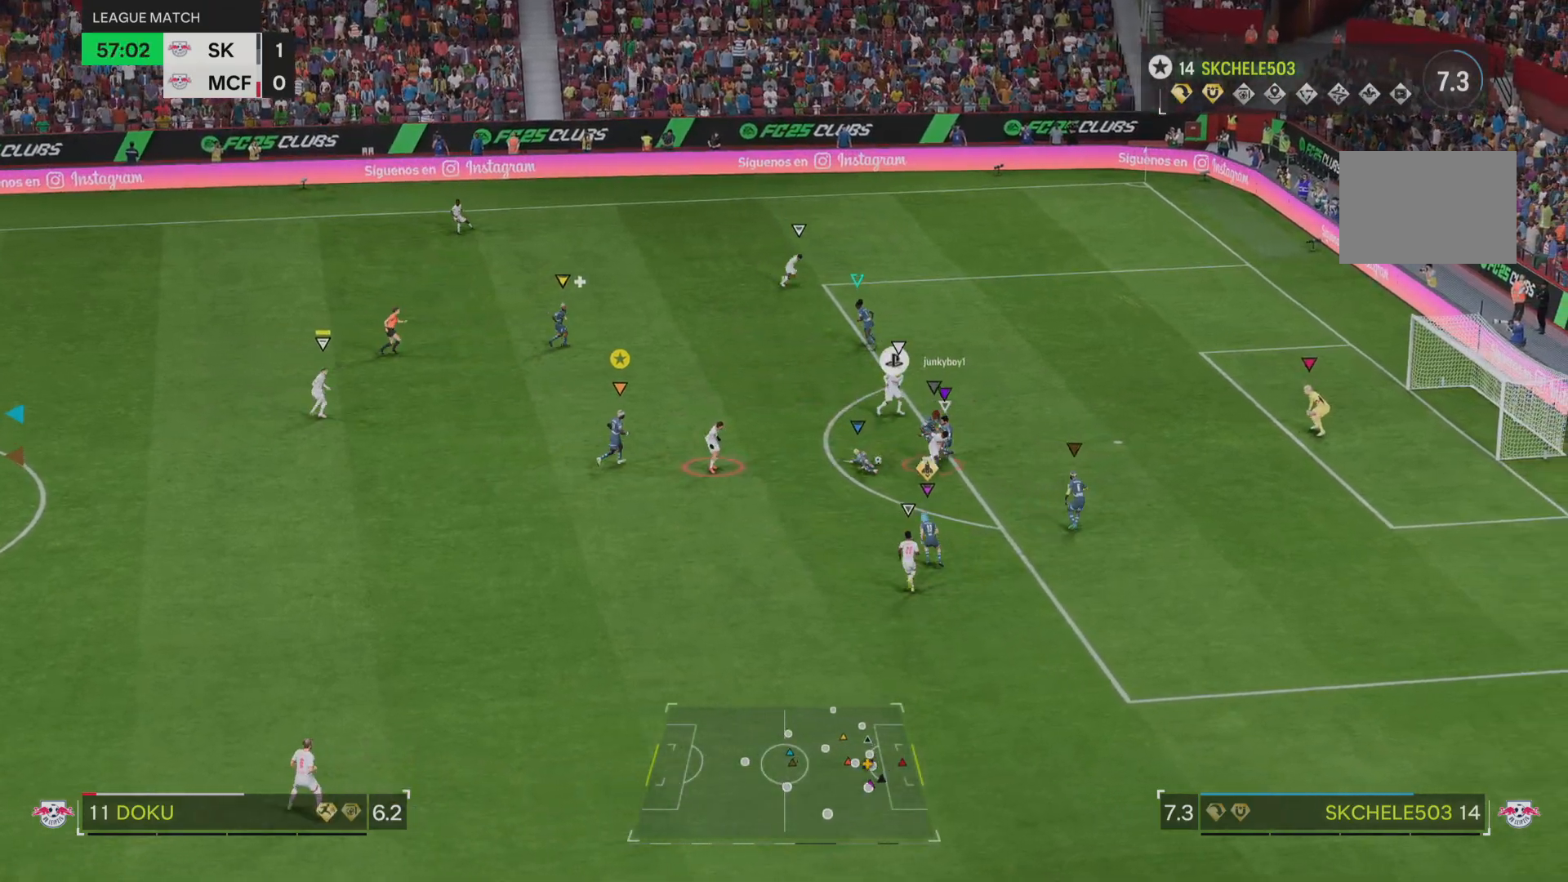
{"buttons": [], "left_stick": "down", "right_stick": "center", "events": [[84, "left_stick", "down-right"], [250, "left_stick", "down"], [501, "L2", "up"]]}